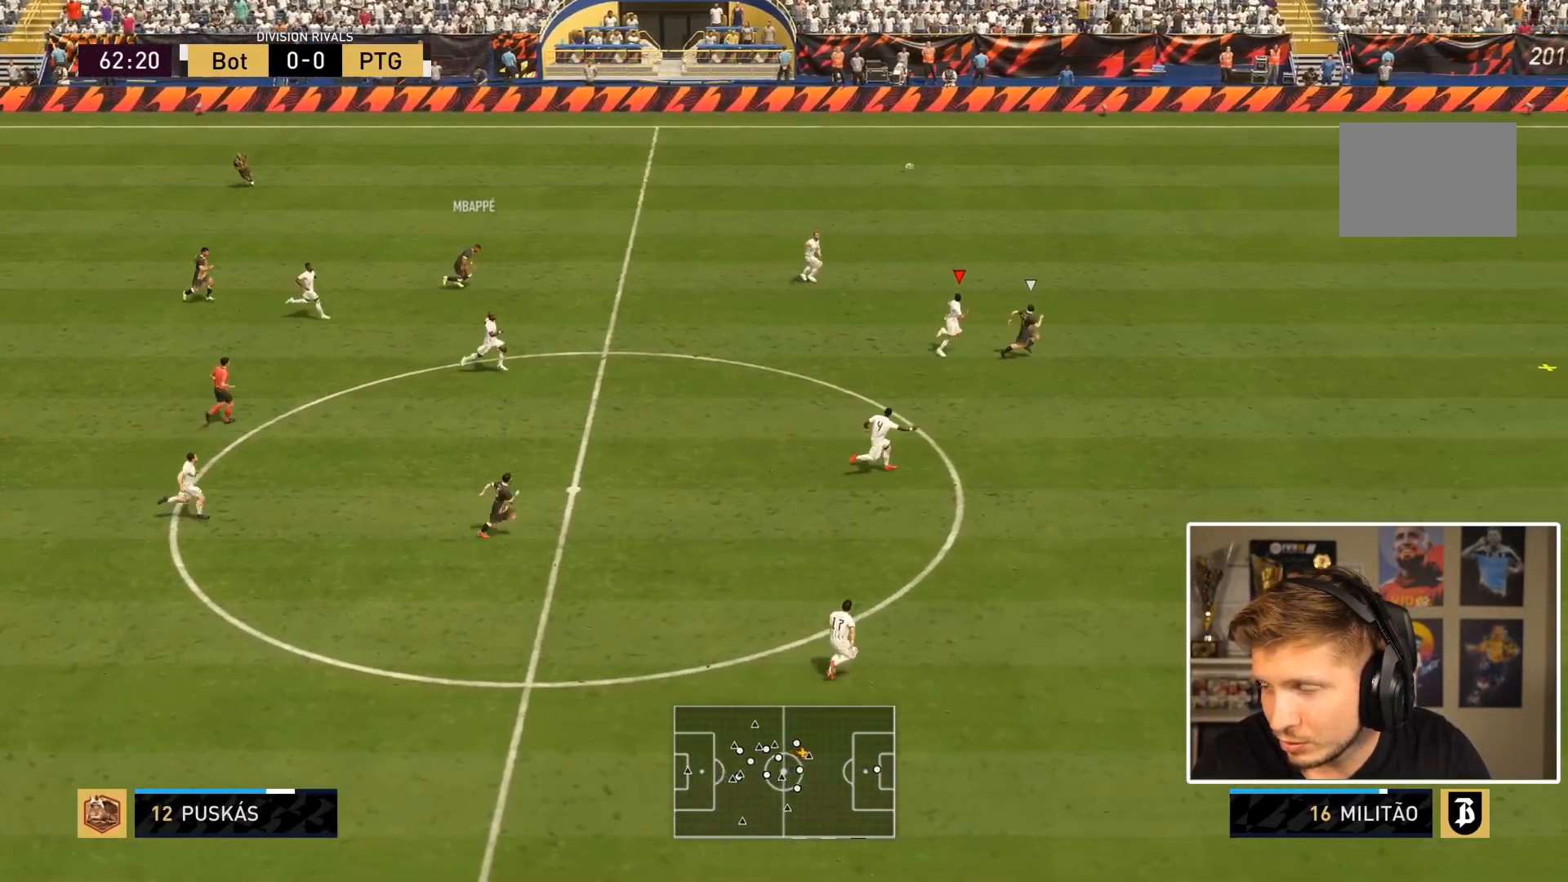
Gameplay with a controller (PlayStation layout); each line is a JSON object with the inputs held at the frame after it (dt_ms = milliseconds from this image to that frame). "events" lists button and stick changes between this image and that frame as [ms after this image, input, new state], when the widget could be followed in between. Not read: L3 R2 R3.
{"dt_ms": 500, "buttons": [], "left_stick": "right", "right_stick": "center", "events": []}
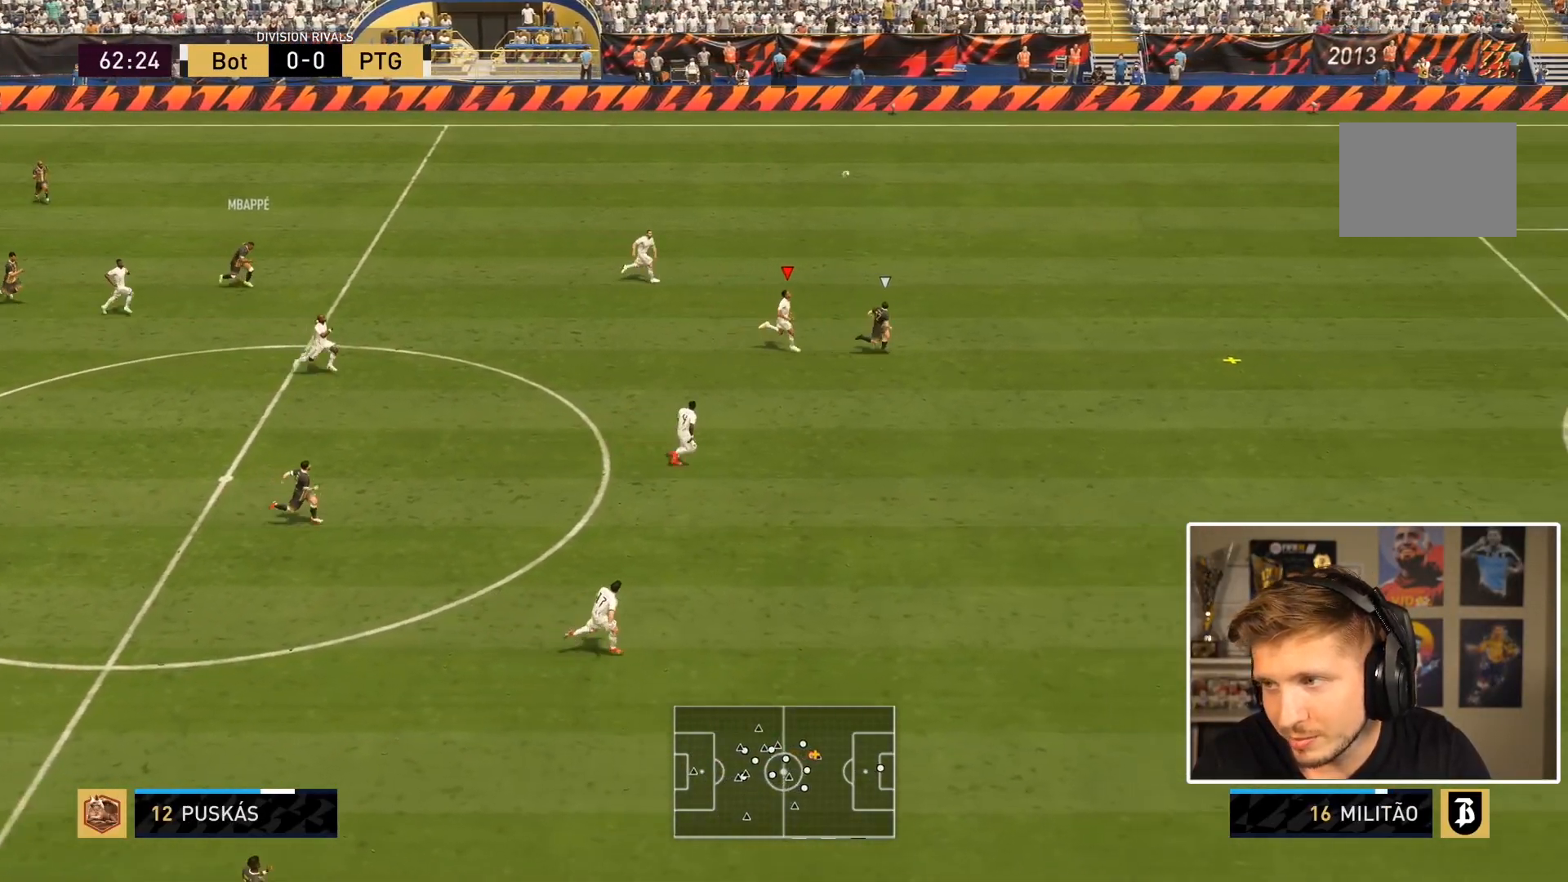
{"dt_ms": 500, "buttons": ["TRIANGLE"], "left_stick": "right", "right_stick": "center", "events": [[433, "TRIANGLE", "down"]]}
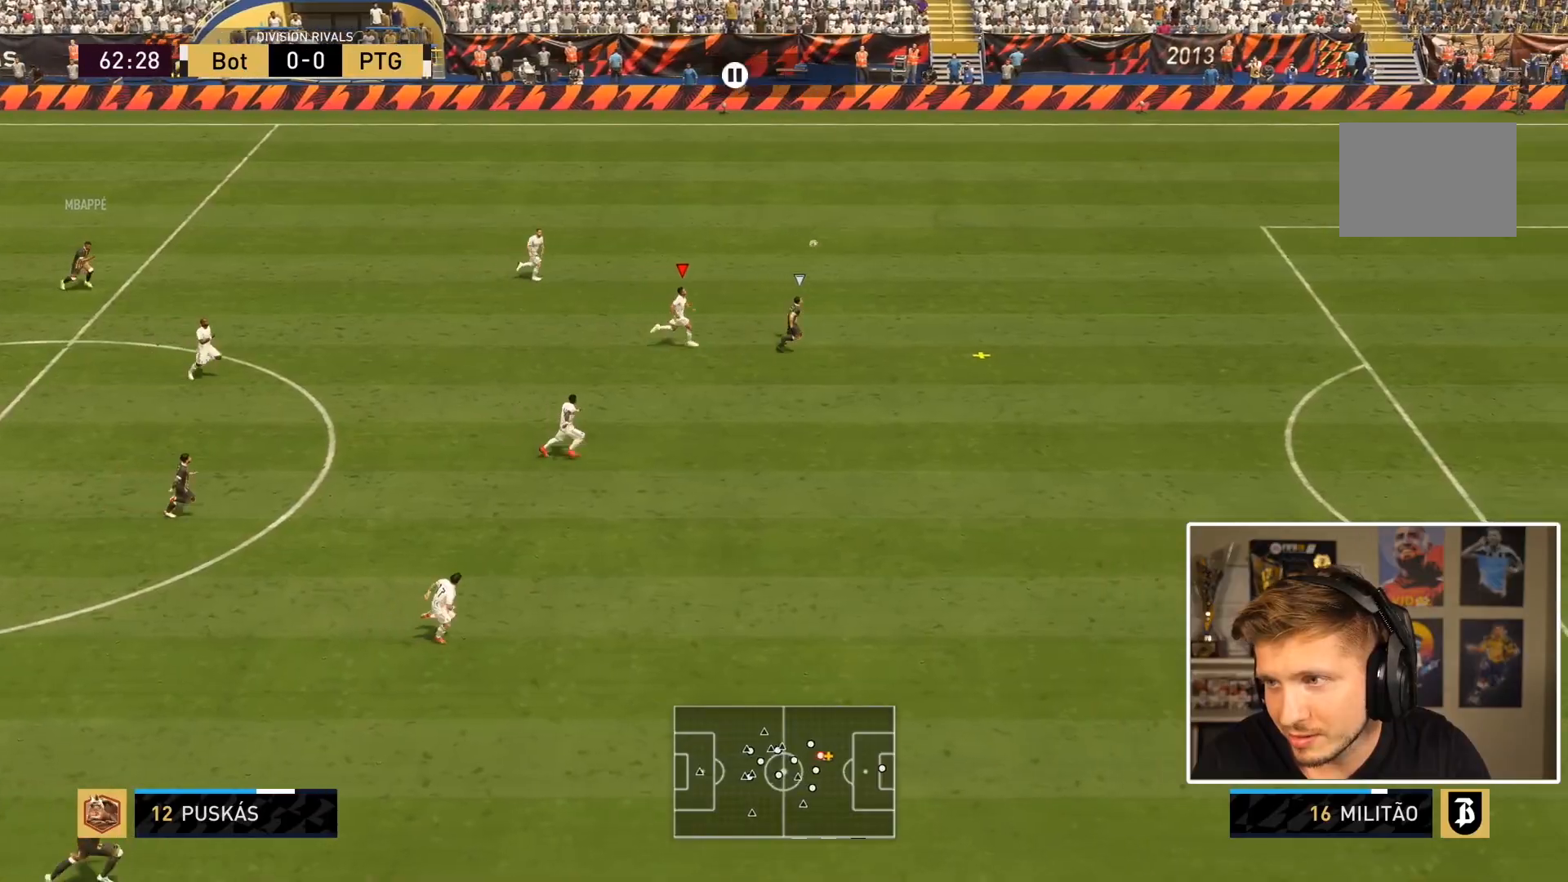
{"dt_ms": 500, "buttons": ["TRIANGLE"], "left_stick": "right", "right_stick": "center", "events": []}
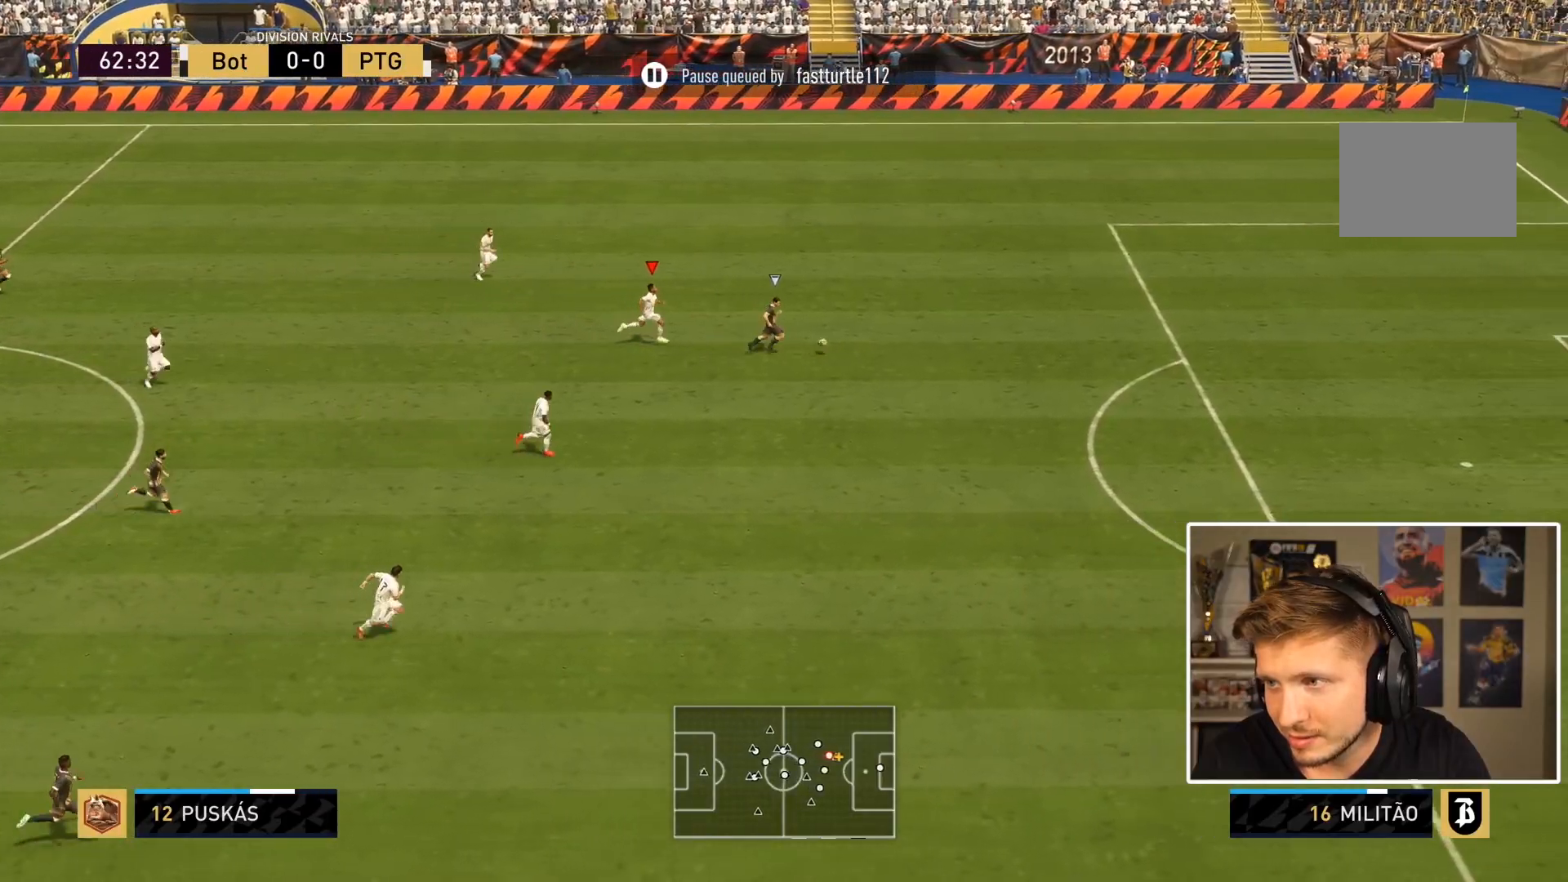
{"dt_ms": 500, "buttons": ["TRIANGLE"], "left_stick": "right", "right_stick": "center", "events": []}
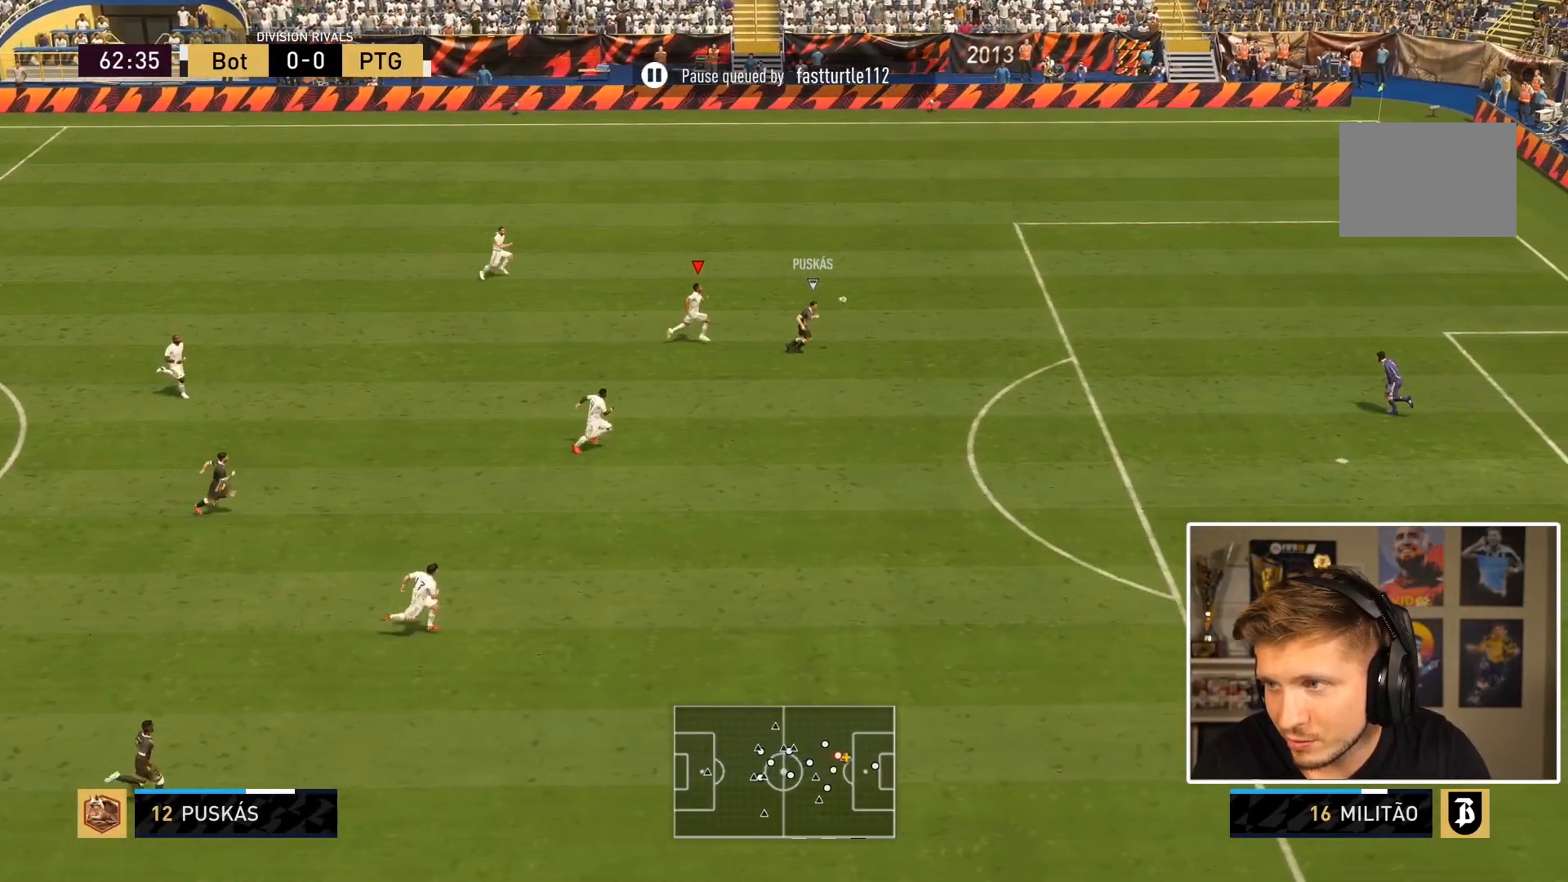
{"dt_ms": 500, "buttons": ["TRIANGLE"], "left_stick": "right", "right_stick": "center", "events": []}
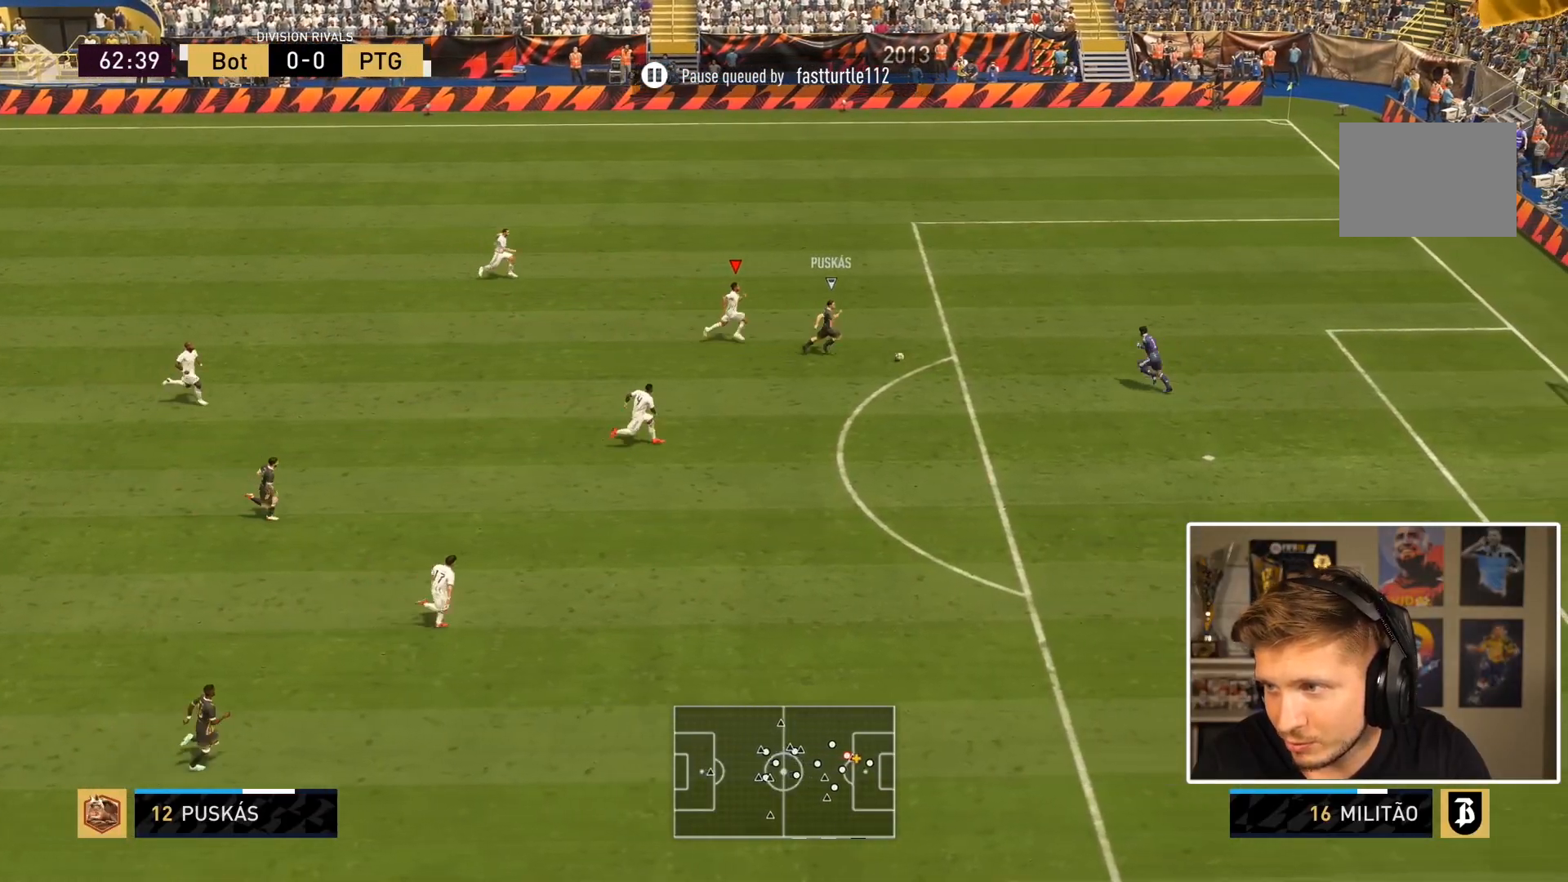
{"dt_ms": 500, "buttons": ["TRIANGLE"], "left_stick": "right", "right_stick": "center", "events": []}
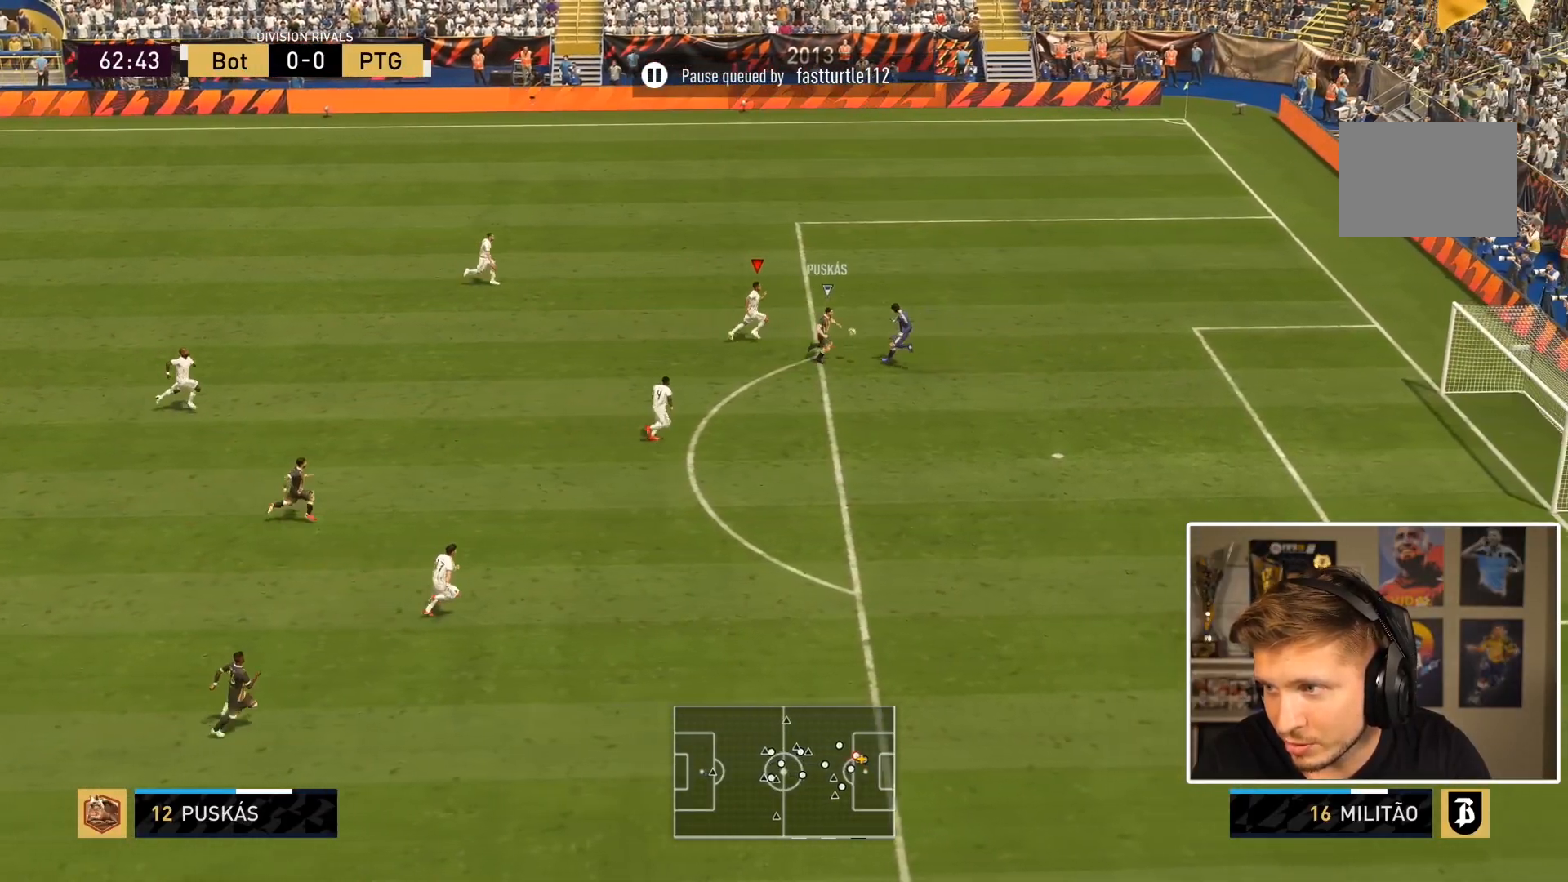
{"dt_ms": 500, "buttons": ["TRIANGLE"], "left_stick": "right", "right_stick": "center", "events": []}
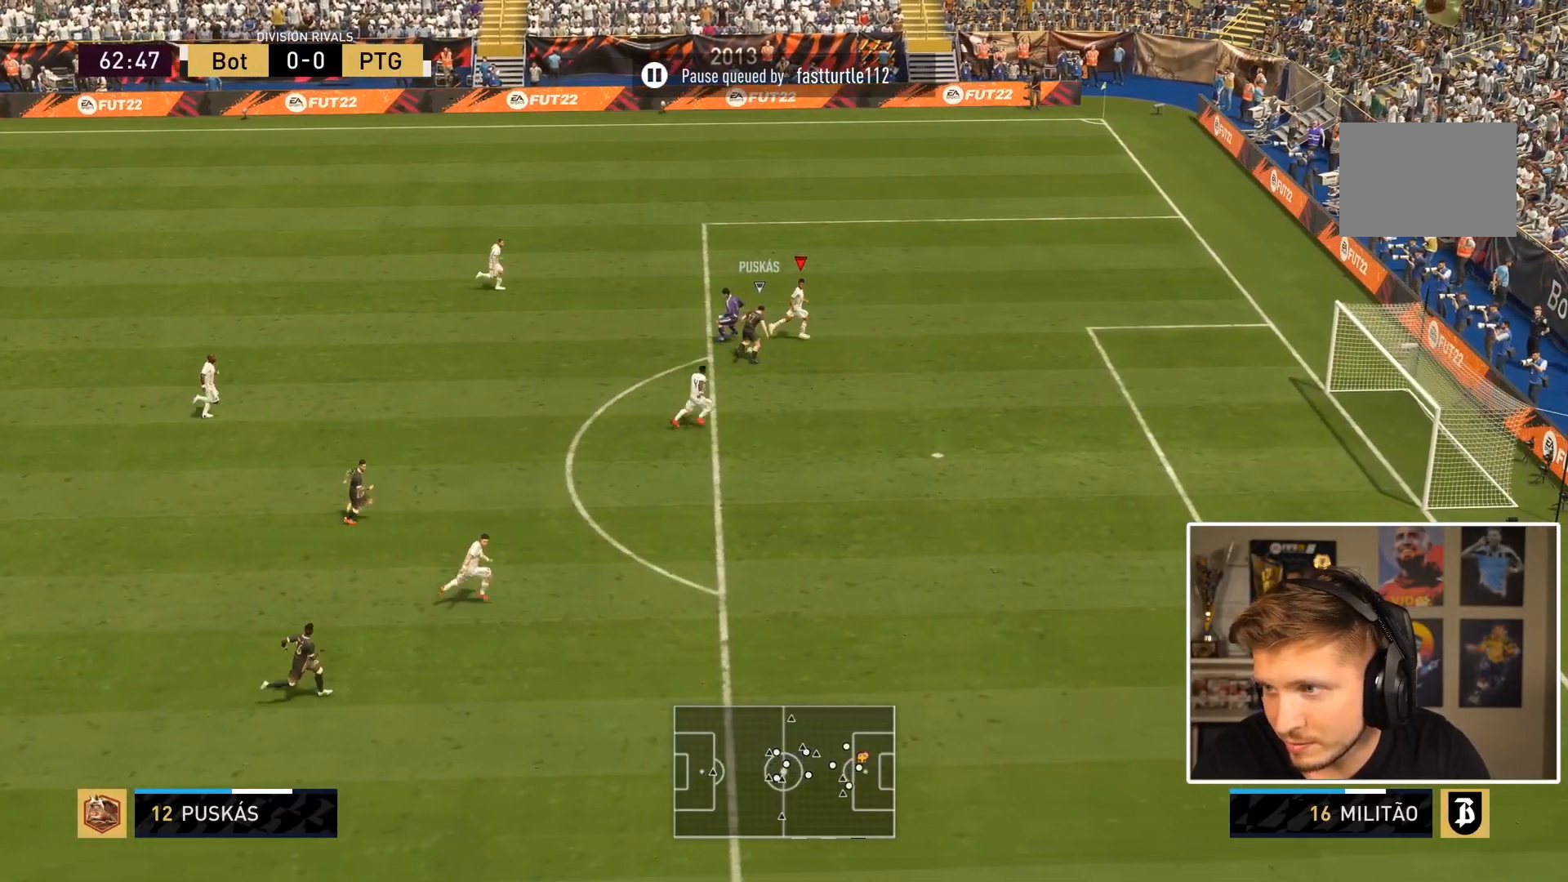
{"dt_ms": 1000, "buttons": ["TRIANGLE"], "left_stick": "down-right", "right_stick": "center"}
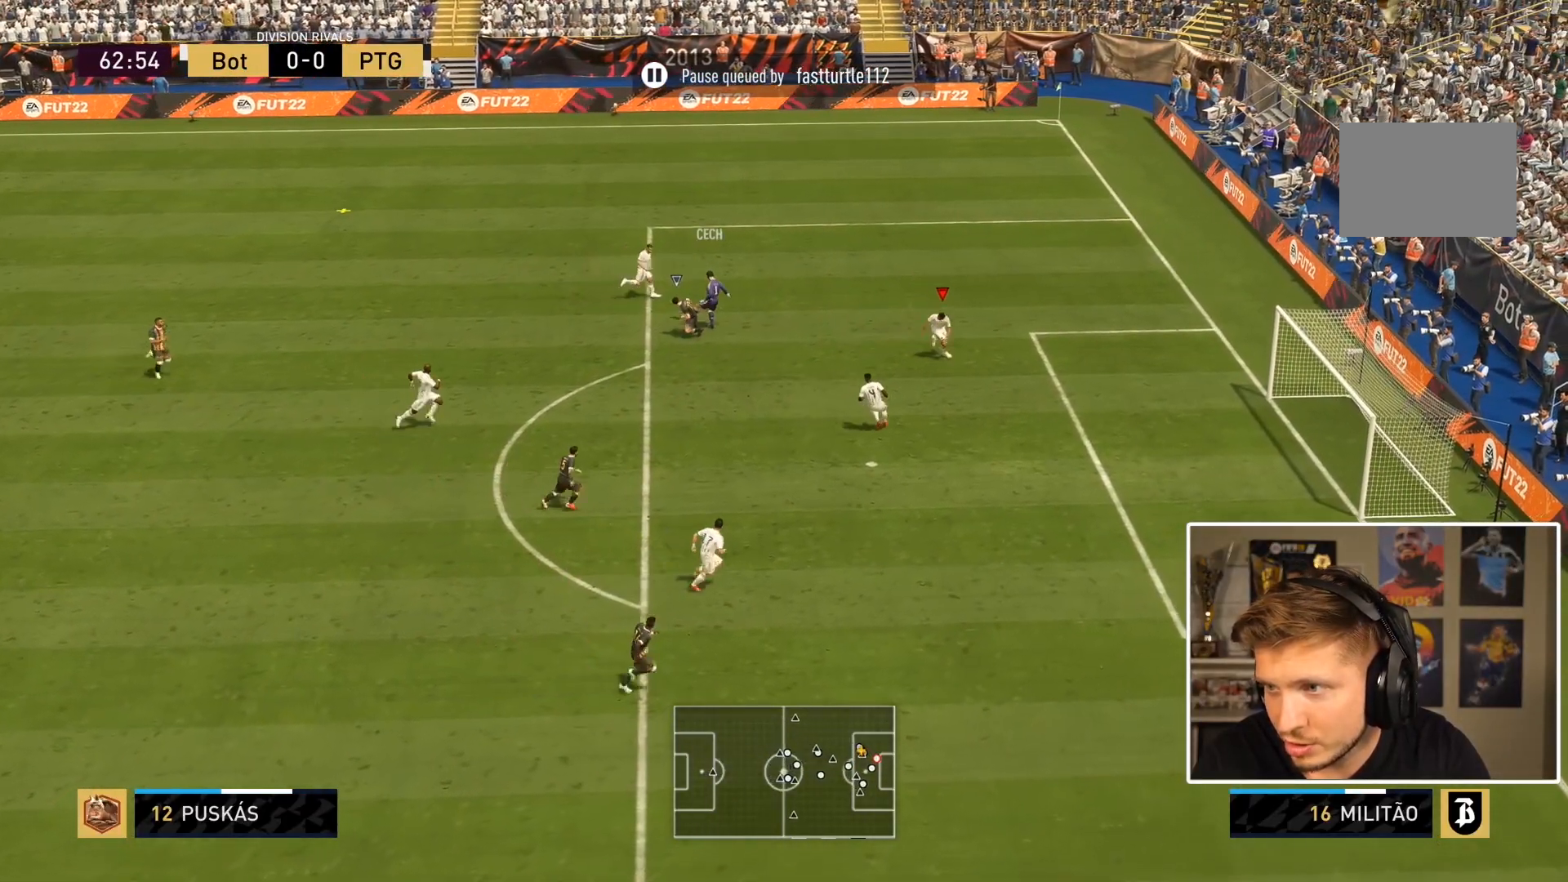
{"dt_ms": 500, "buttons": ["TRIANGLE"], "left_stick": "down", "right_stick": "center", "events": [[150, "left_stick", "down"]]}
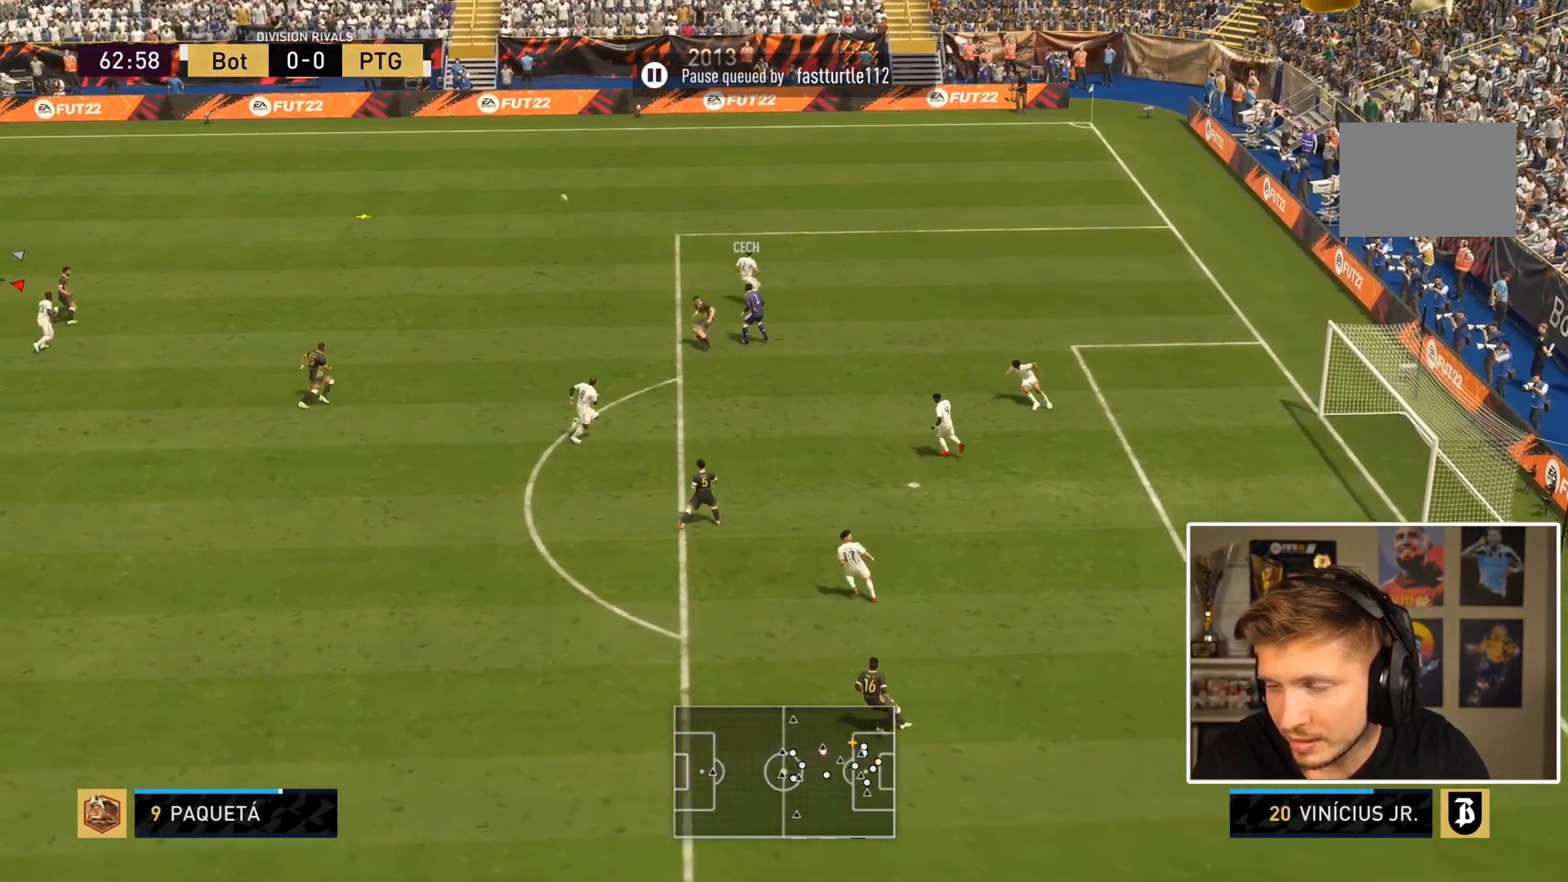
{"dt_ms": 500, "buttons": [], "left_stick": "up-left", "right_stick": "center", "events": [[133, "TRIANGLE", "up"], [167, "left_stick", "up-left"]]}
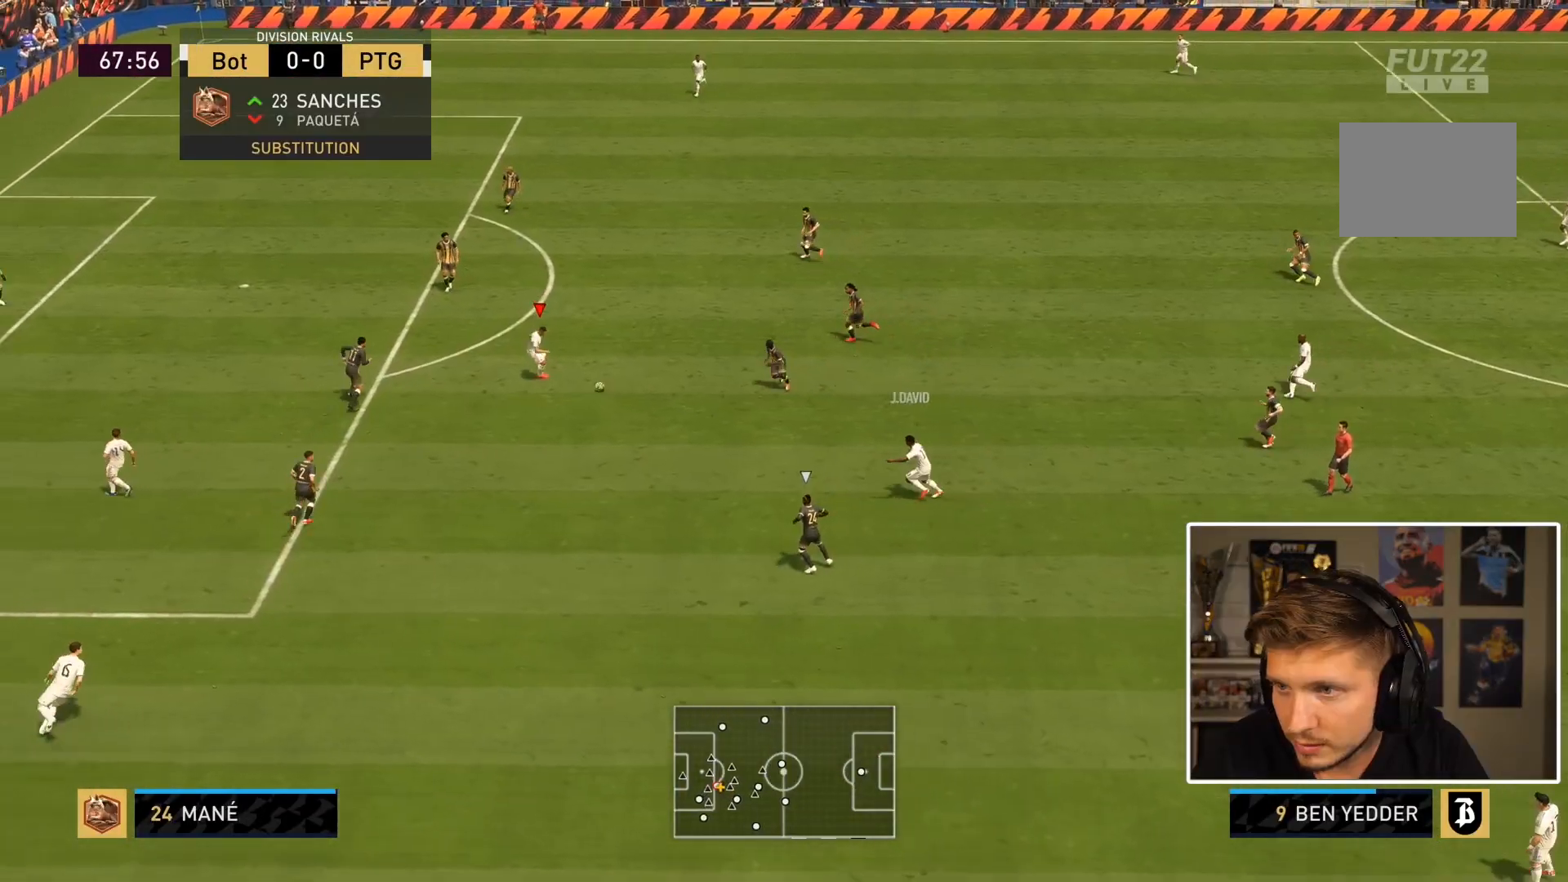
{"dt_ms": 500, "buttons": [], "left_stick": "up-right", "right_stick": "center", "events": [[117, "left_stick", "up"], [317, "left_stick", "up-right"]]}
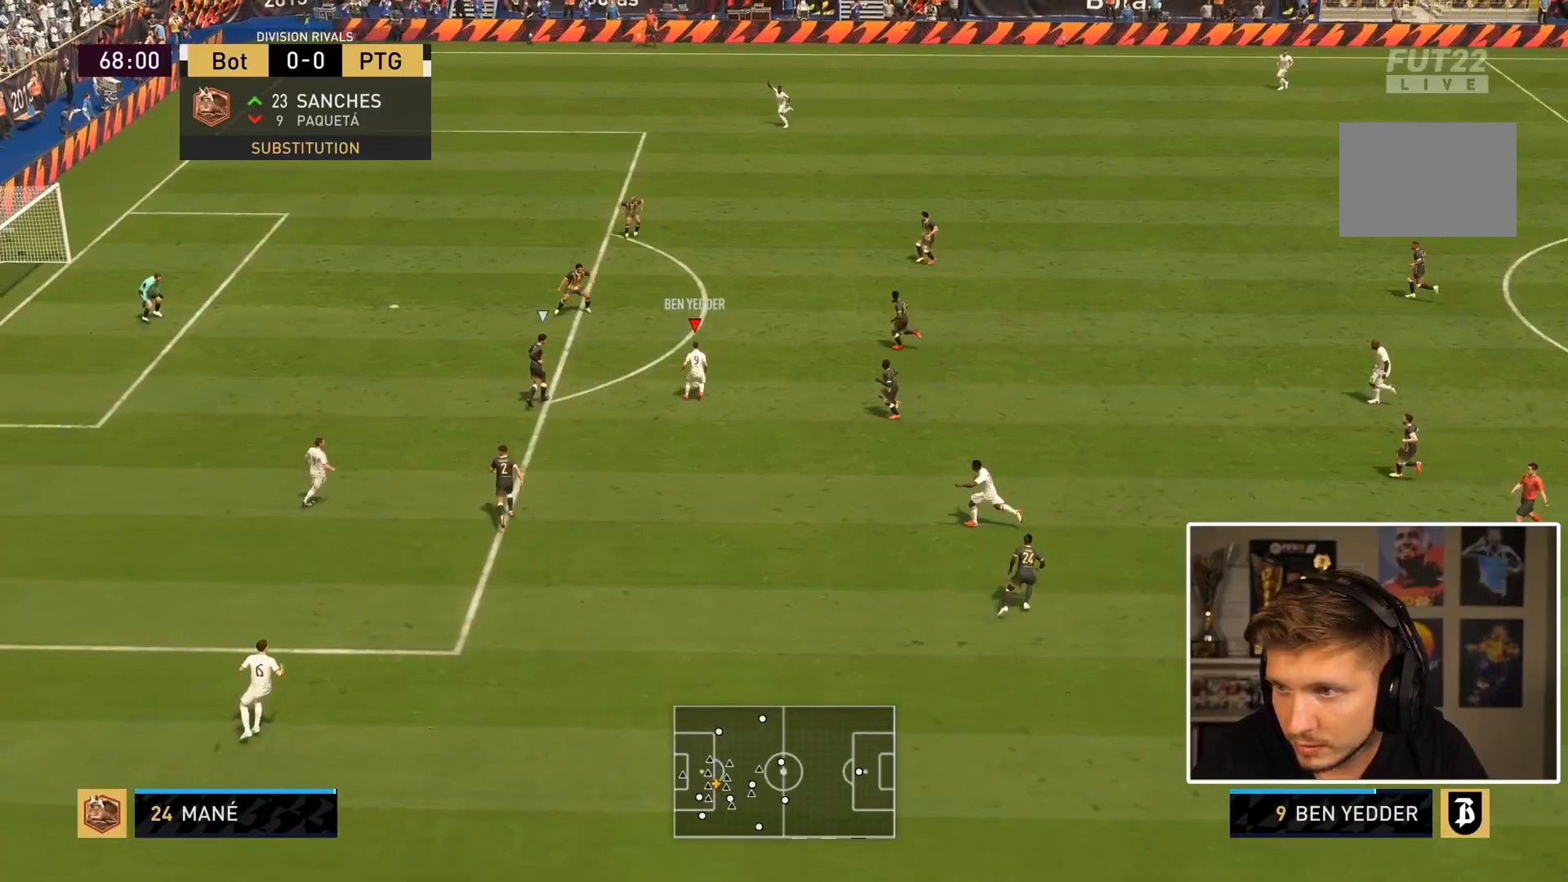
{"dt_ms": 500, "buttons": [], "left_stick": "up", "right_stick": "center", "events": [[133, "left_stick", "up"]]}
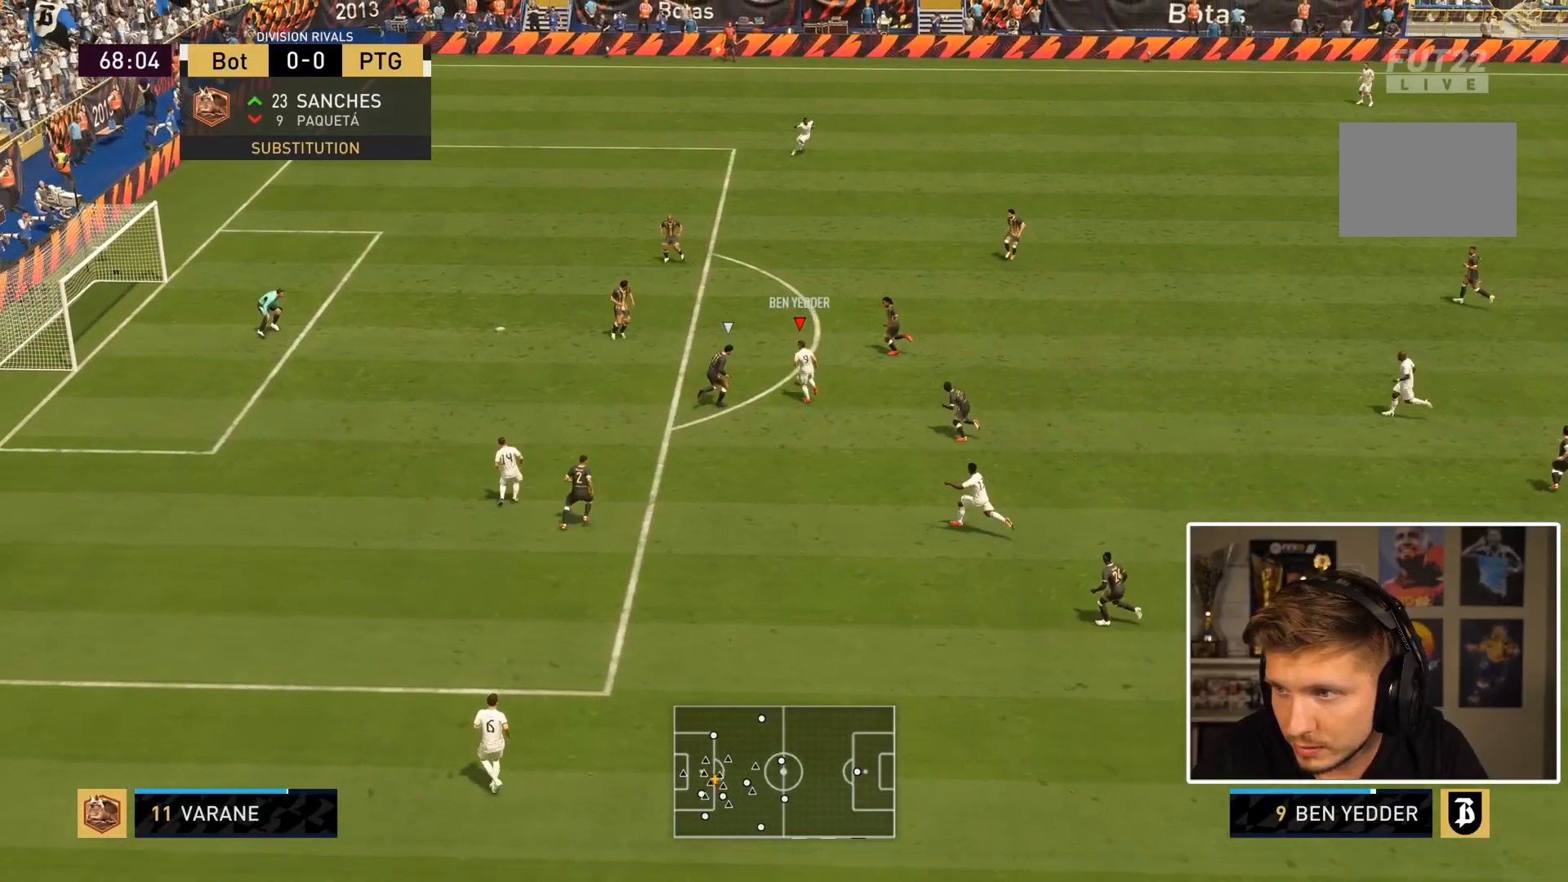
{"dt_ms": 500, "buttons": [], "left_stick": "up-left", "right_stick": "center", "events": [[367, "left_stick", "up-left"]]}
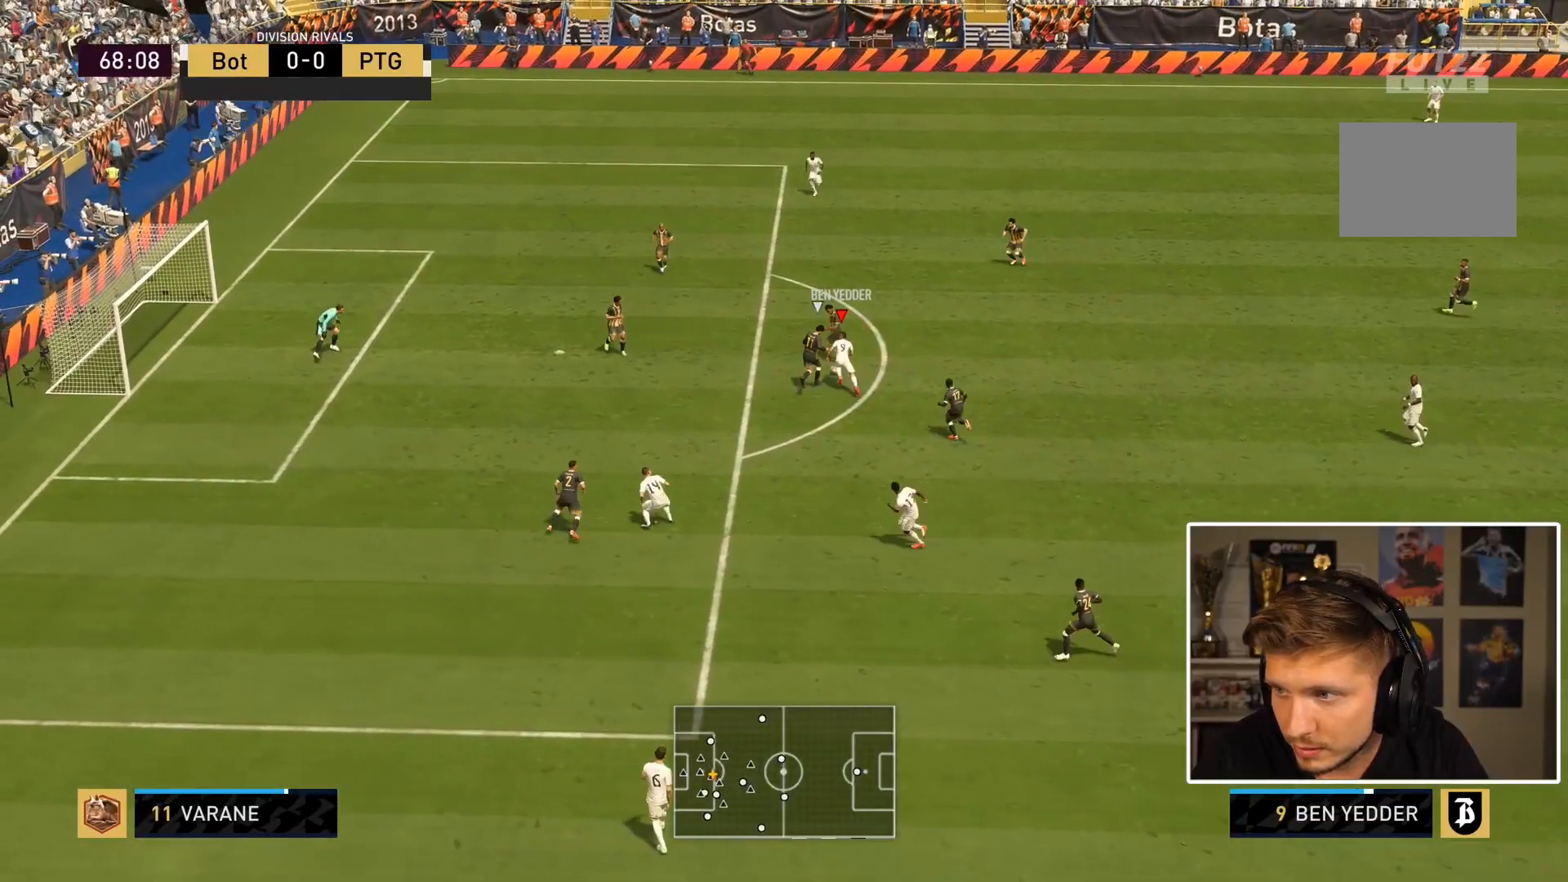
{"dt_ms": 500, "buttons": [], "left_stick": "right", "right_stick": "center", "events": [[100, "left_stick", "right"]]}
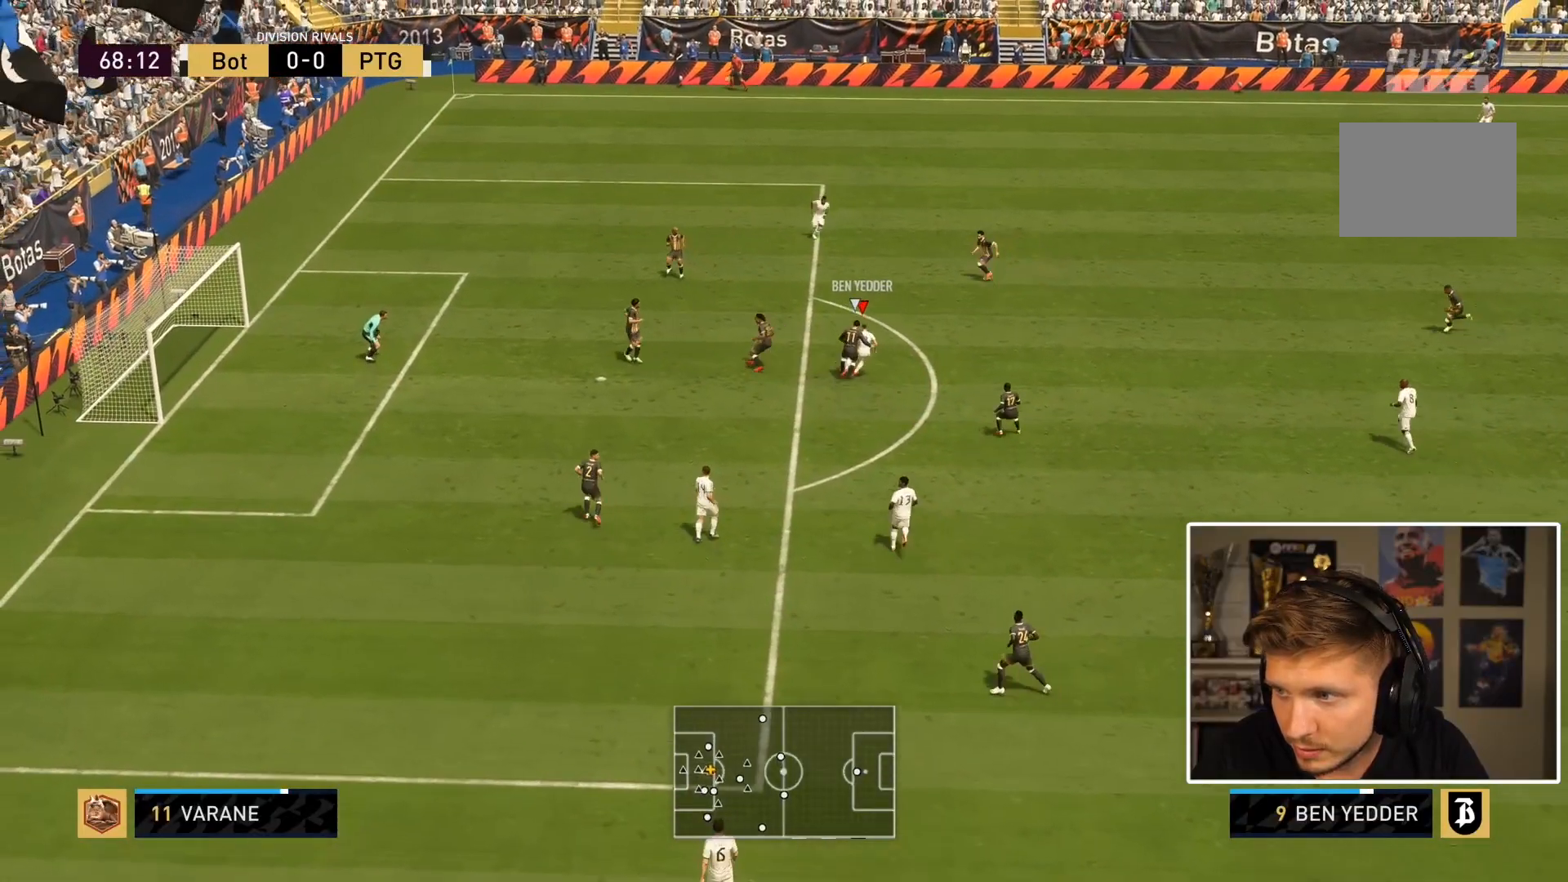
{"dt_ms": 500, "buttons": [], "left_stick": "up-right", "right_stick": "center", "events": [[117, "left_stick", "up-right"]]}
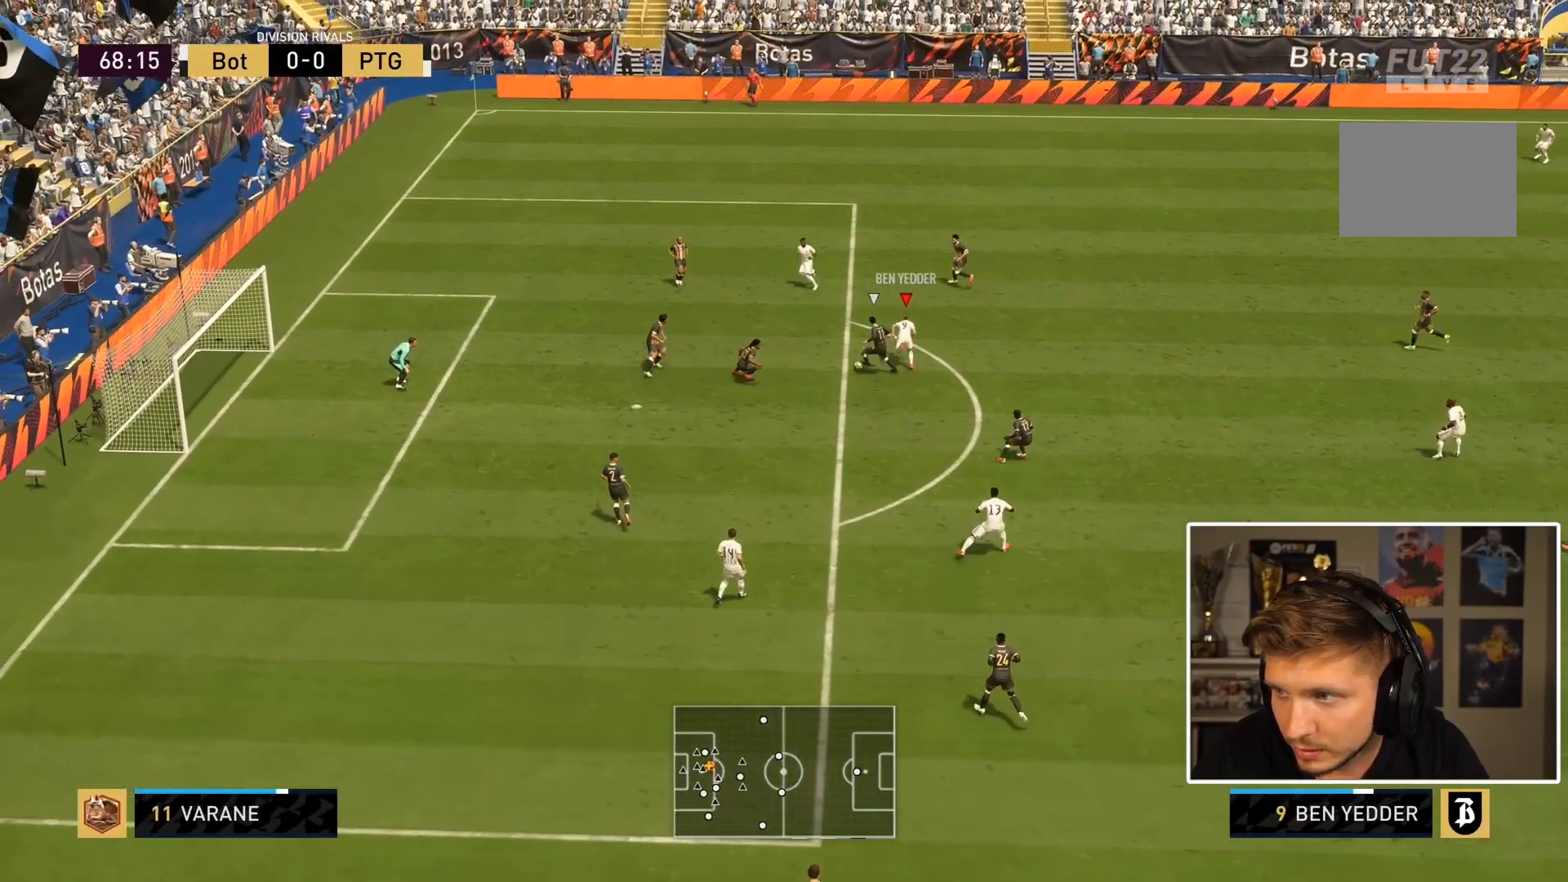
{"dt_ms": 500, "buttons": ["L2"], "left_stick": "up-right", "right_stick": "center", "events": [[250, "left_stick", "up-left"], [283, "L2", "down"], [483, "left_stick", "up-right"]]}
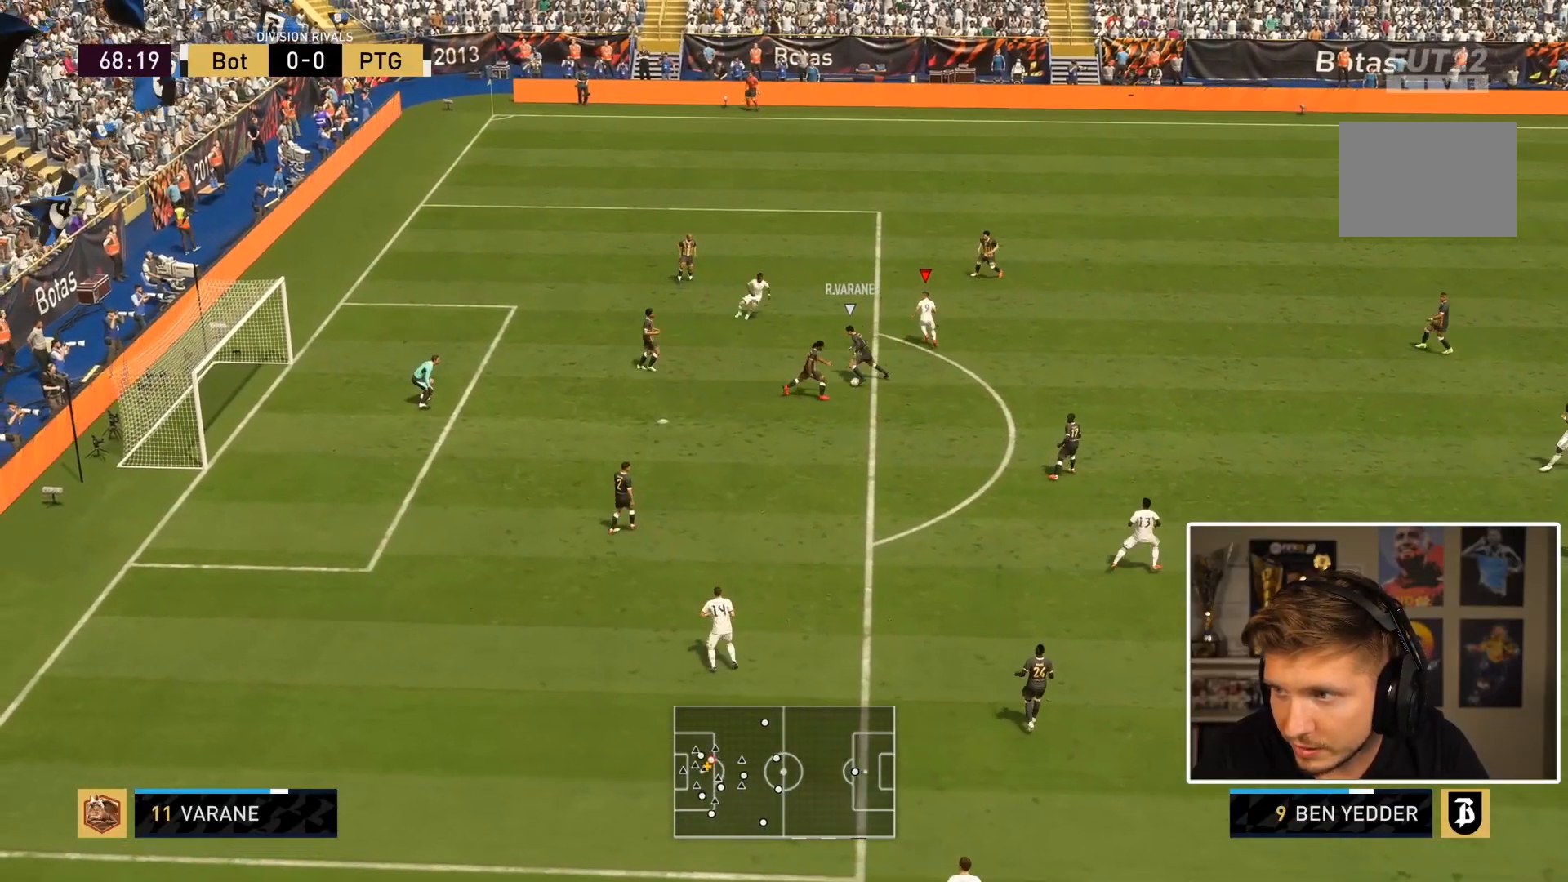
{"dt_ms": 500, "buttons": ["L2"], "left_stick": "down", "right_stick": "center", "events": [[17, "left_stick", "right"], [183, "left_stick", "down-right"], [433, "left_stick", "down"]]}
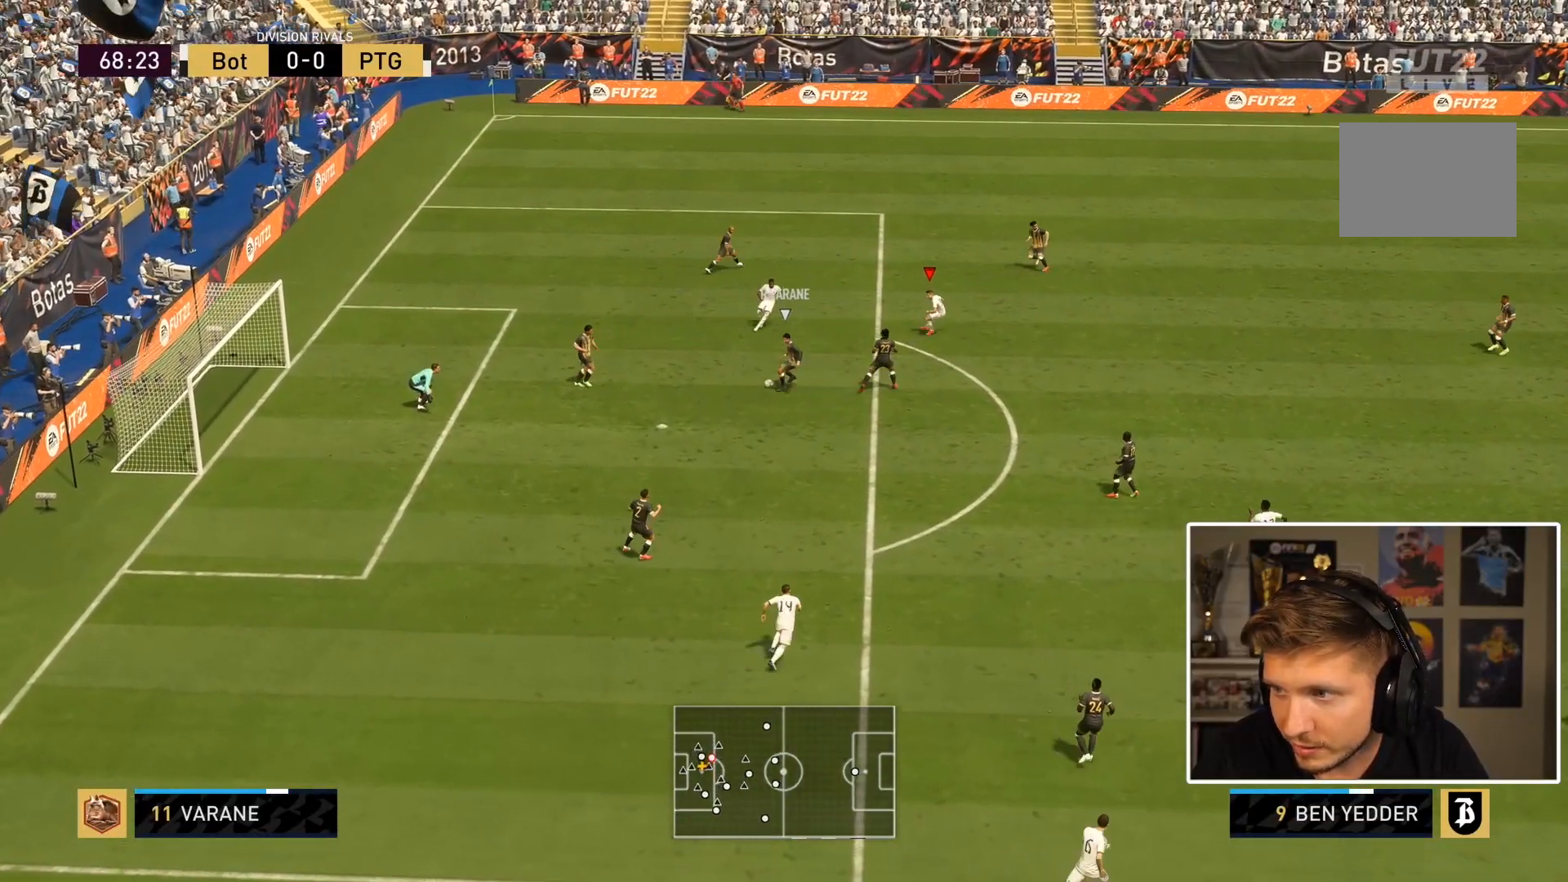
{"dt_ms": 500, "buttons": ["R1"], "left_stick": "down", "right_stick": "center", "events": [[67, "R1", "down"], [467, "L2", "up"]]}
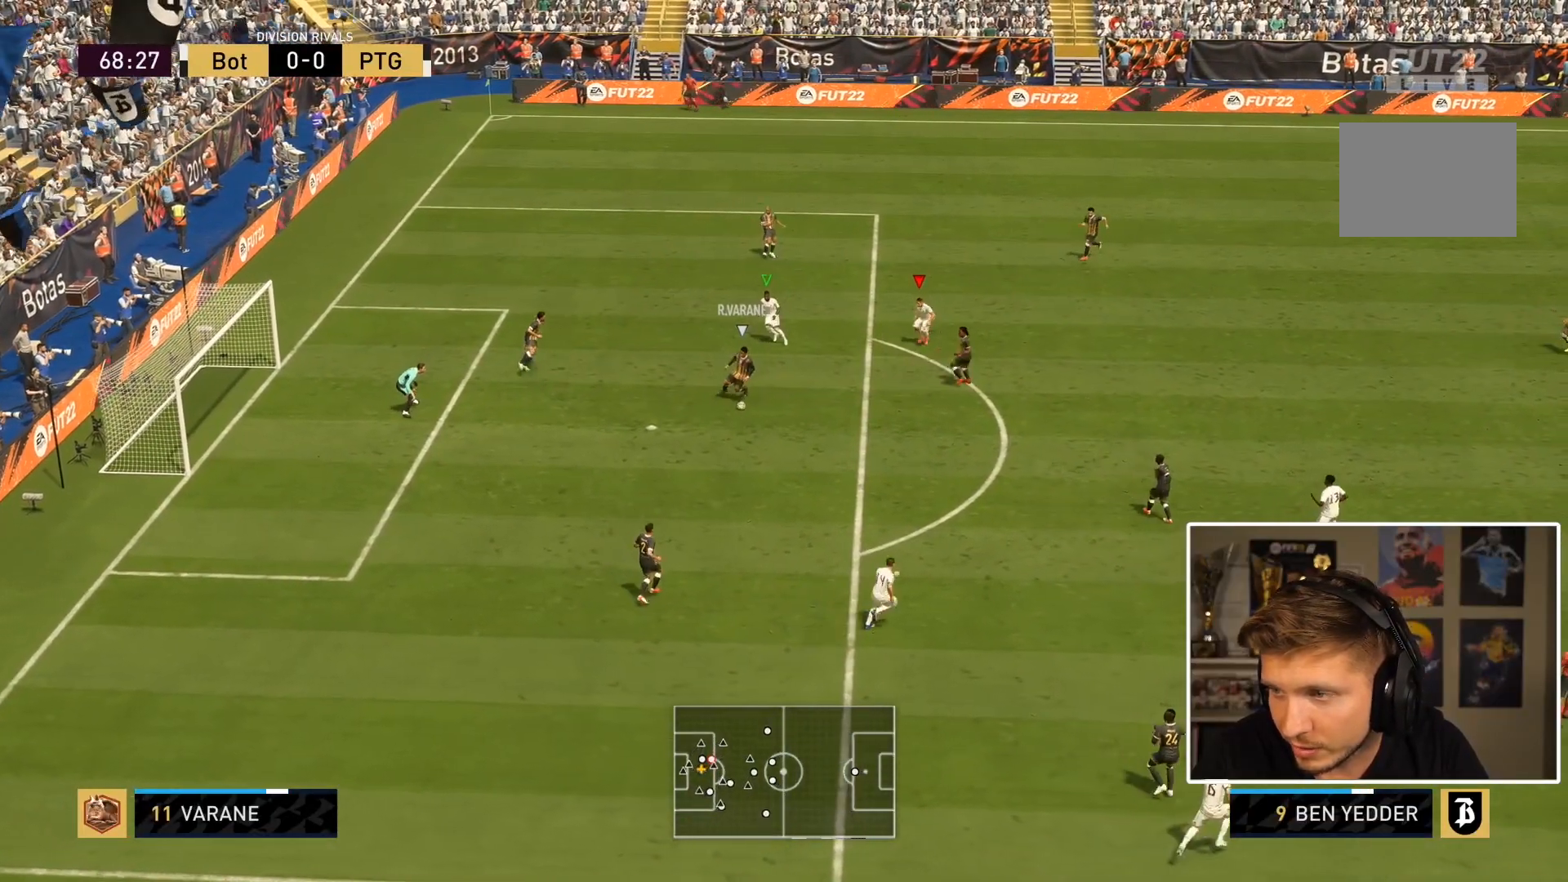
{"dt_ms": 500, "buttons": ["R1"], "left_stick": "down-right", "right_stick": "center", "events": [[33, "left_stick", "down-right"]]}
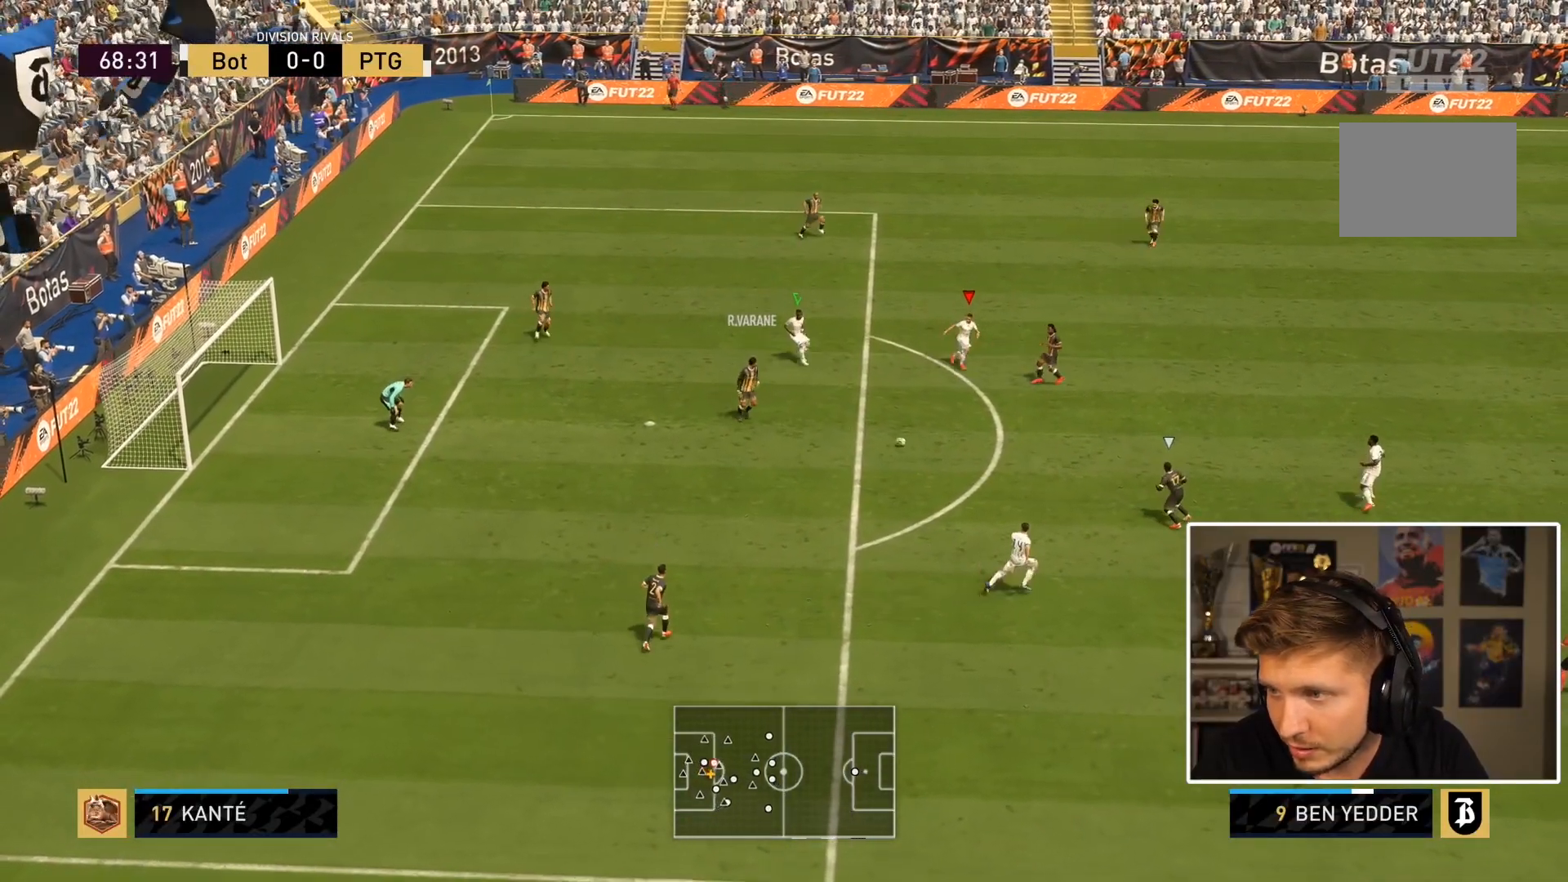
{"dt_ms": 500, "buttons": ["L2"], "left_stick": "down", "right_stick": "center", "events": [[350, "left_stick", "down"], [400, "L2", "down"], [417, "R1", "up"]]}
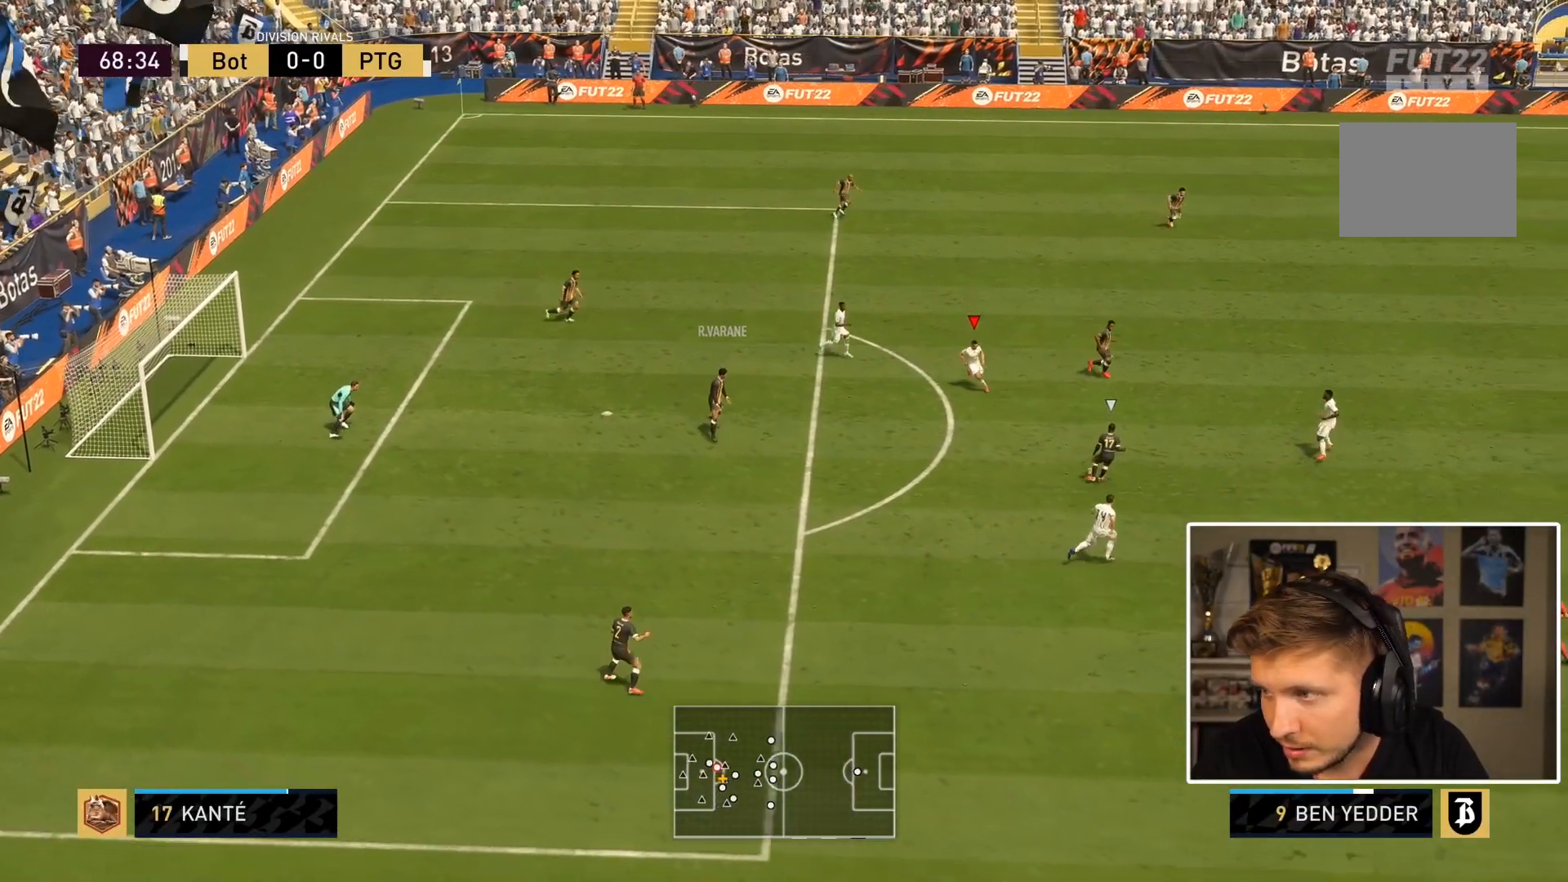
{"dt_ms": 500, "buttons": [], "left_stick": "up-right", "right_stick": "center", "events": [[17, "left_stick", "left"], [217, "L2", "up"], [217, "left_stick", "up"], [250, "L1", "down"], [383, "left_stick", "up-right"], [417, "L1", "up"]]}
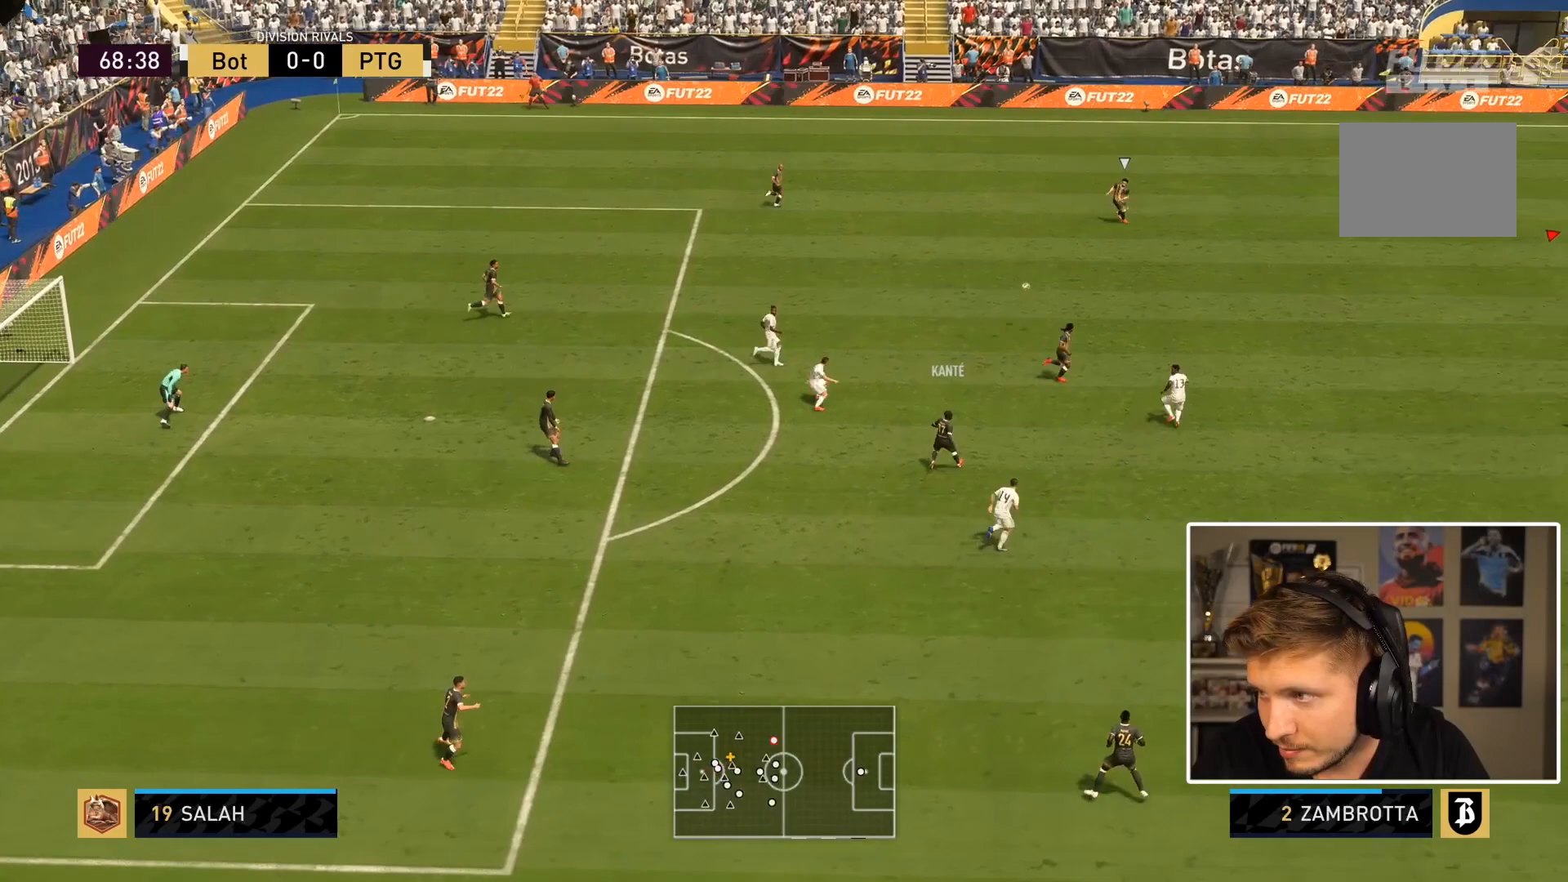
{"dt_ms": 500, "buttons": [], "left_stick": "up-left", "right_stick": "center", "events": [[483, "left_stick", "up-left"]]}
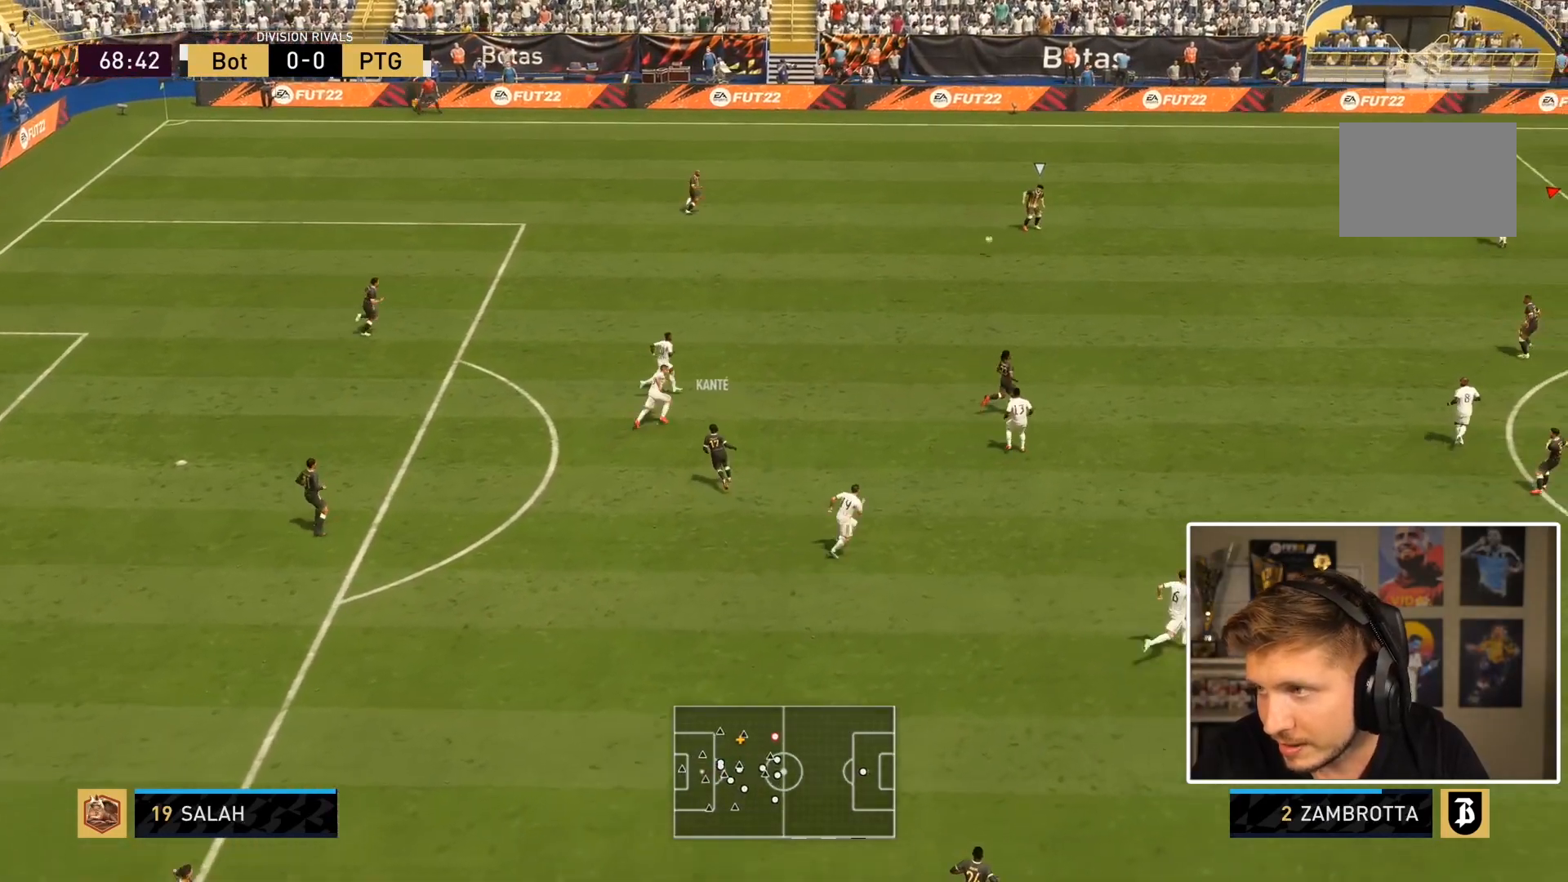
{"dt_ms": 500, "buttons": [], "left_stick": "left", "right_stick": "center", "events": [[100, "L2", "down"], [300, "left_stick", "left"], [500, "L2", "up"]]}
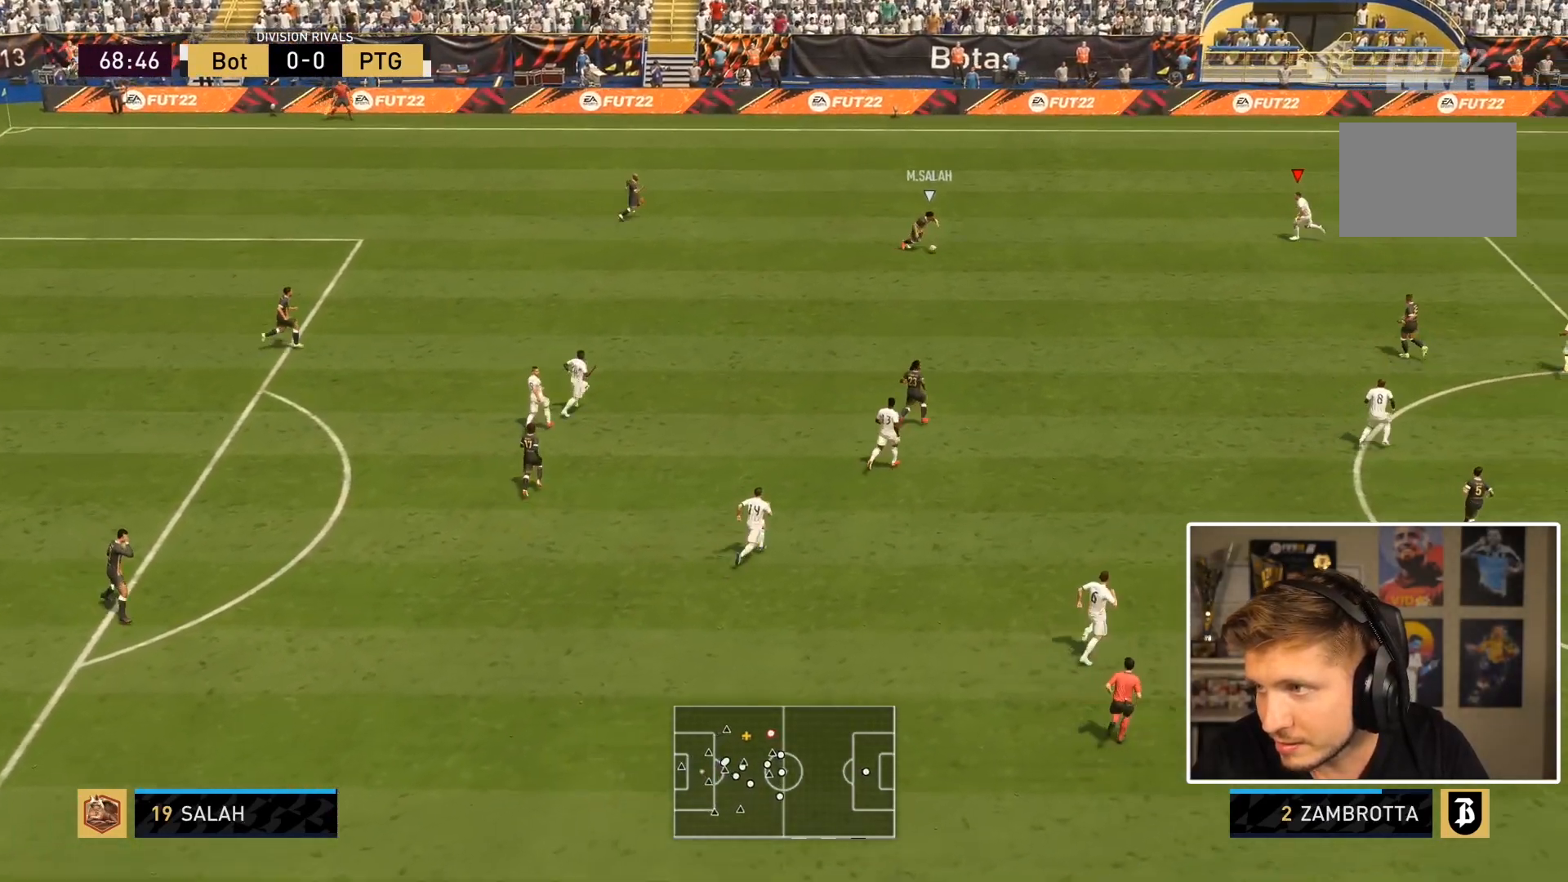
{"dt_ms": 500, "buttons": ["L2"], "left_stick": "up-left", "right_stick": "down", "events": [[83, "left_stick", "down-left"], [300, "left_stick", "left"], [317, "L2", "down"], [333, "right_stick", "down"], [400, "left_stick", "up-left"]]}
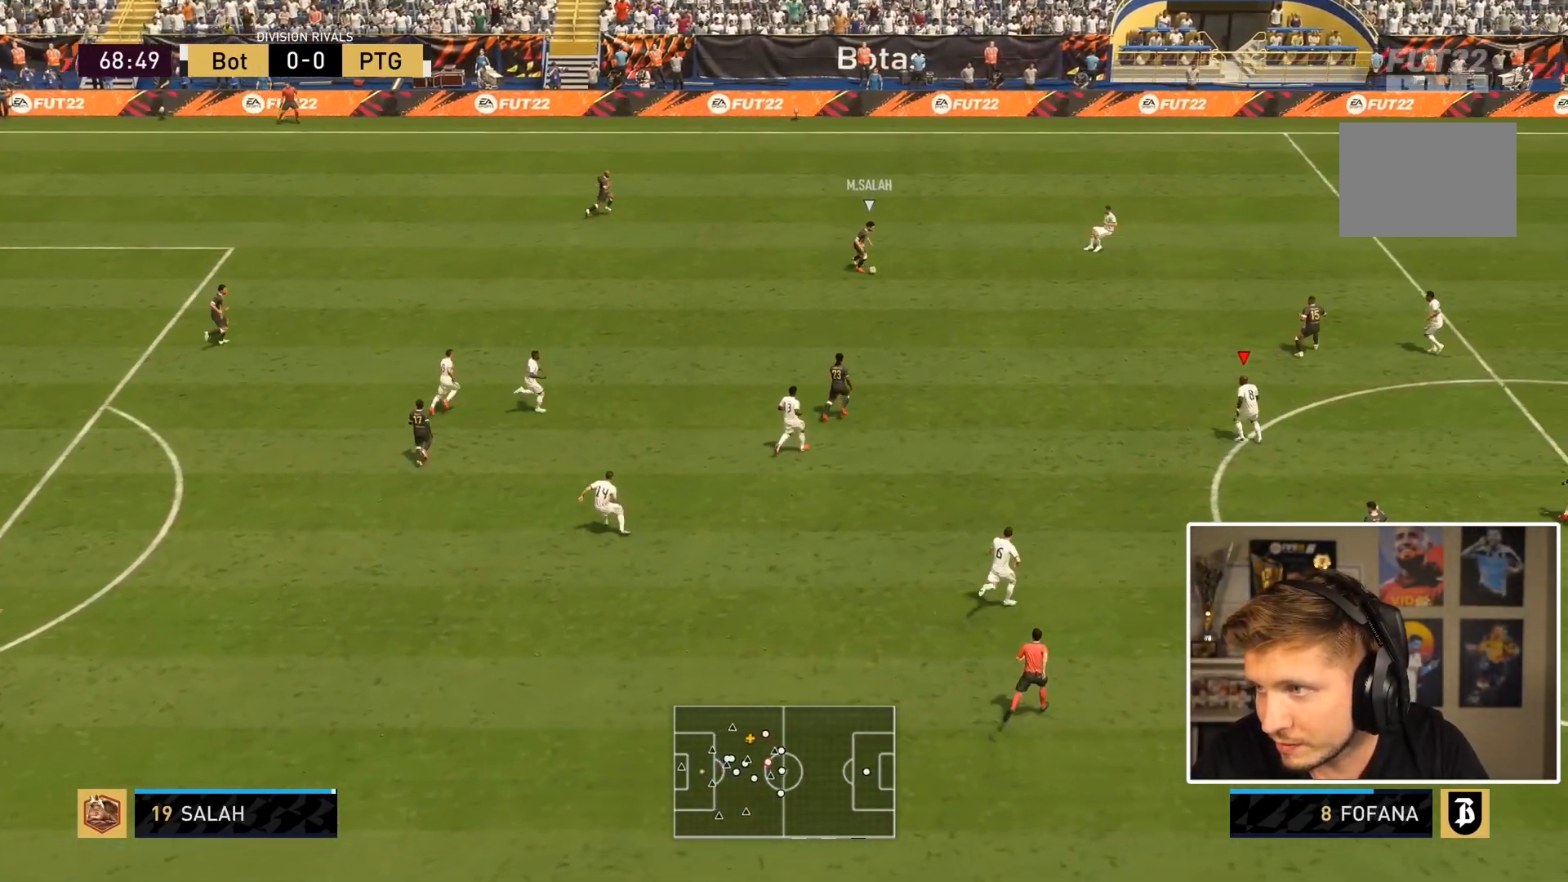
{"dt_ms": 500, "buttons": ["L2"], "left_stick": "up-right", "right_stick": "center", "events": [[33, "right_stick", "center"], [200, "left_stick", "up"], [400, "left_stick", "up-right"]]}
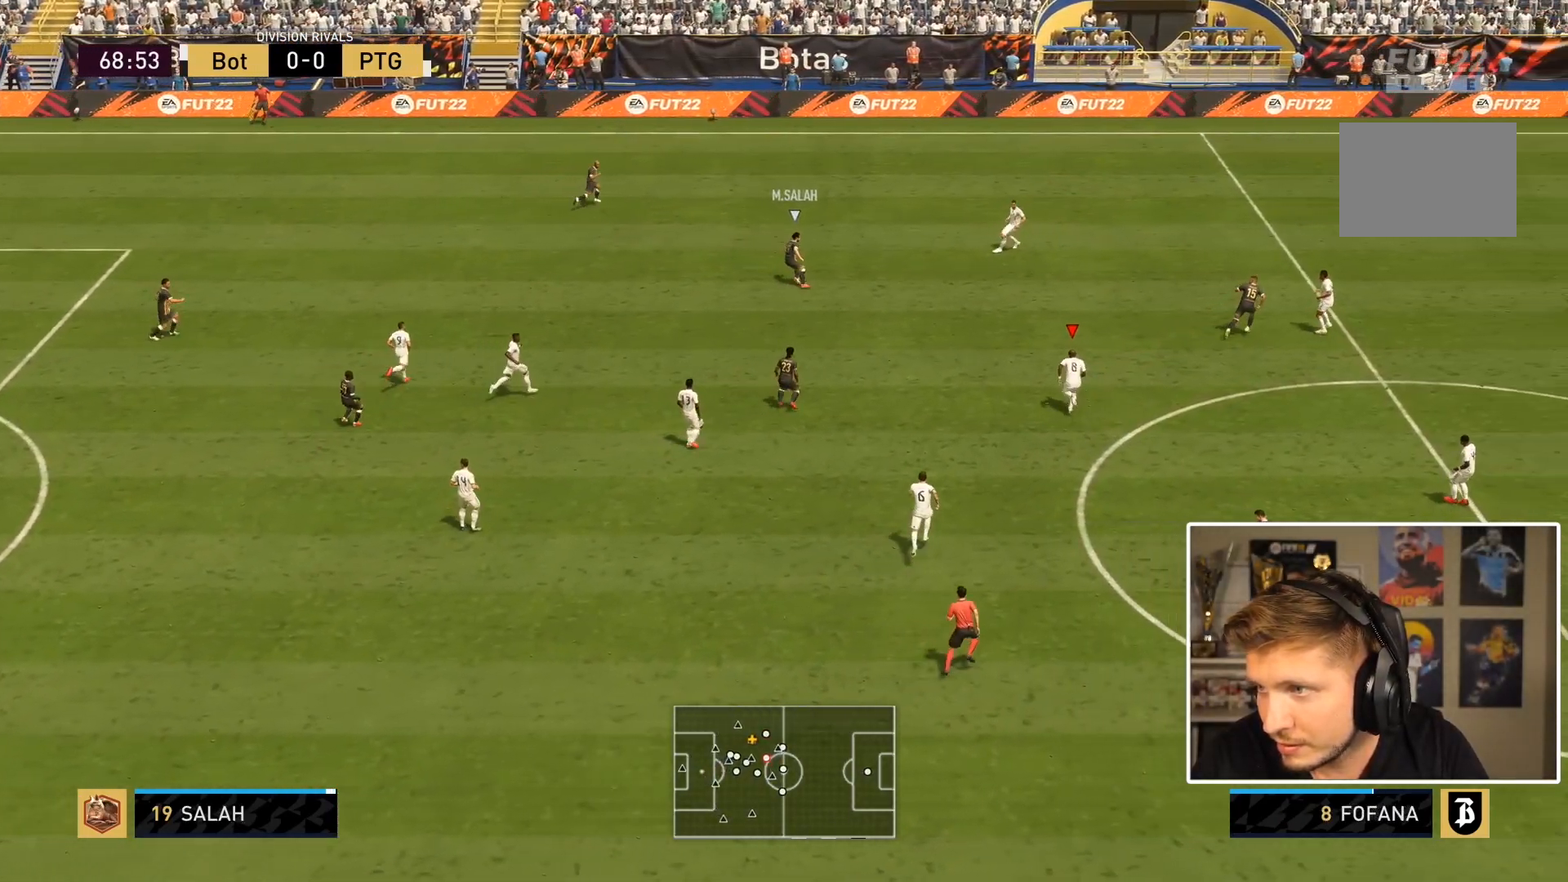
{"dt_ms": 500, "buttons": [], "left_stick": "up", "right_stick": "center", "events": [[350, "left_stick", "up"], [467, "L2", "up"]]}
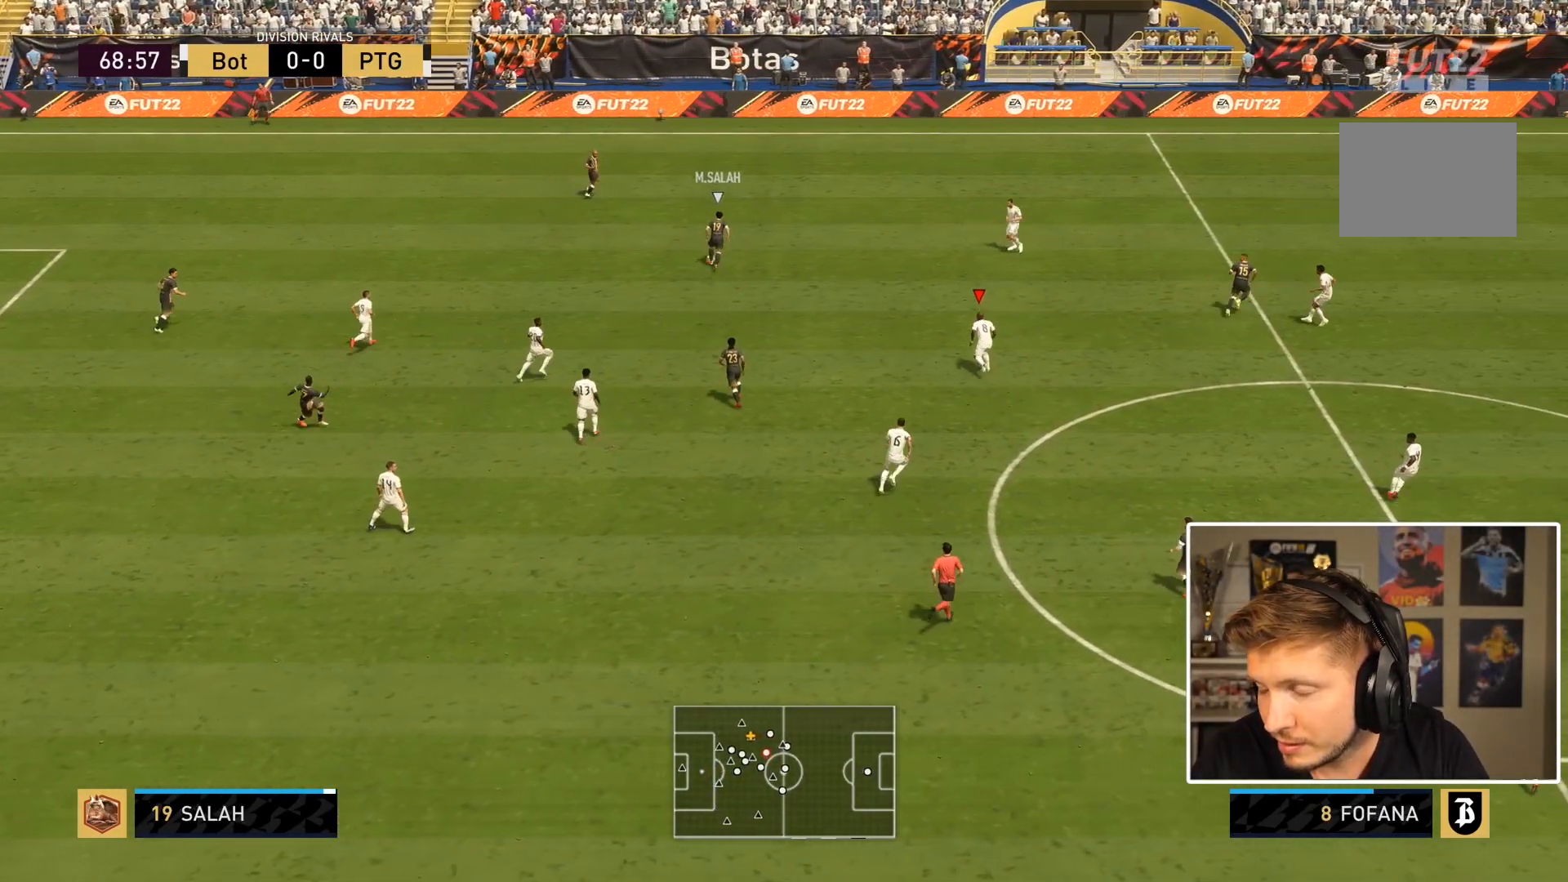
{"dt_ms": 500, "buttons": ["R1"], "left_stick": "up-left", "right_stick": "center", "events": [[50, "L1", "down"], [183, "L1", "up"], [283, "left_stick", "up-left"], [417, "R1", "down"]]}
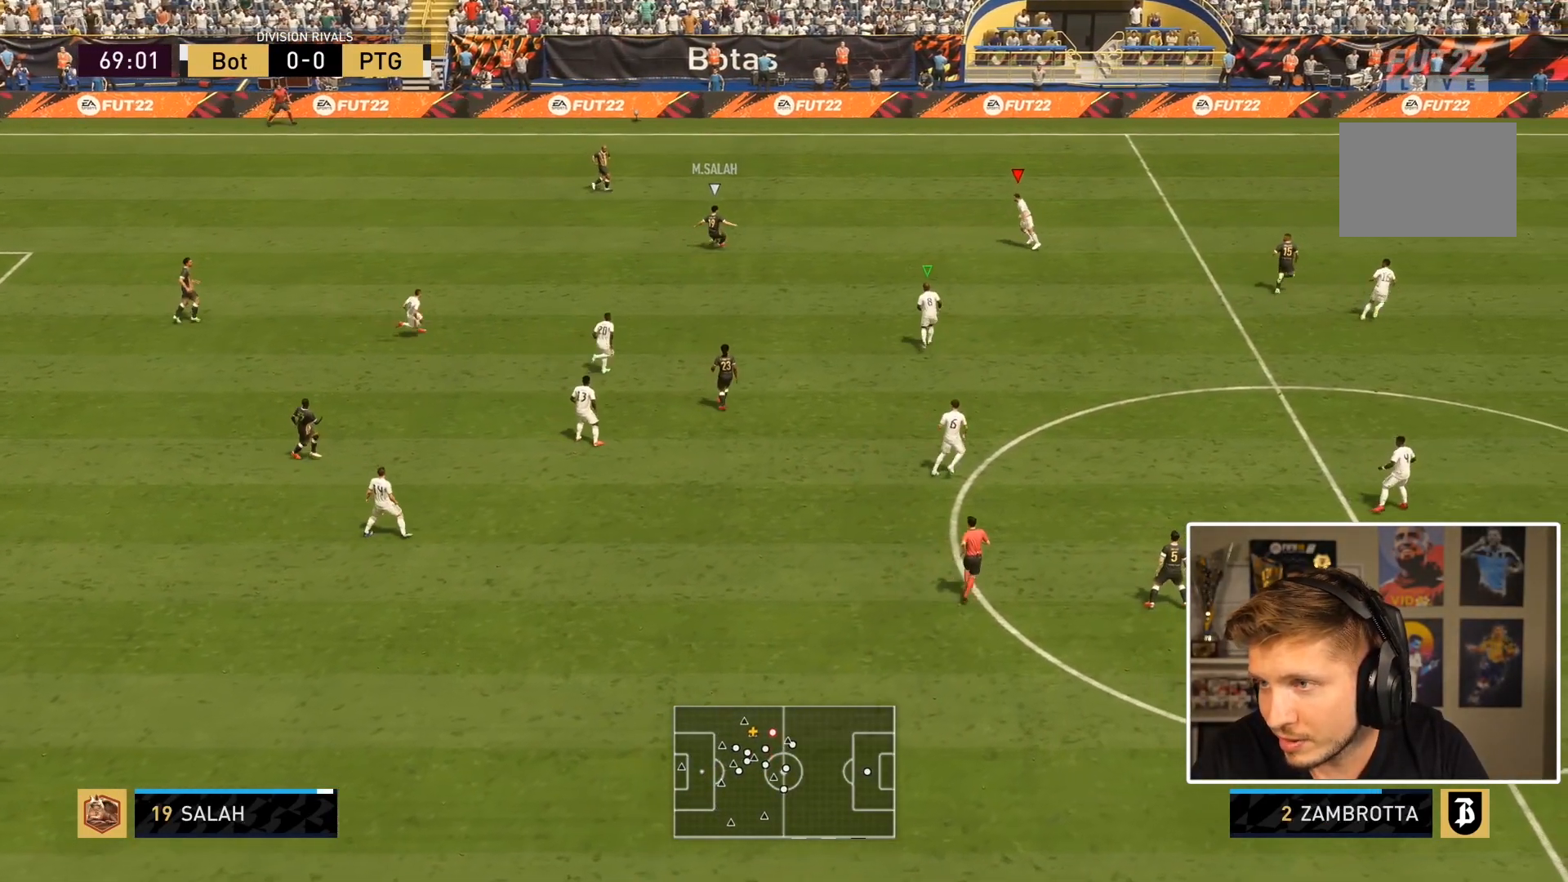
{"dt_ms": 500, "buttons": ["L2"], "left_stick": "up-left", "right_stick": "center", "events": [[50, "L2", "down"], [383, "L2", "up"], [483, "R1", "up"], [500, "L2", "down"]]}